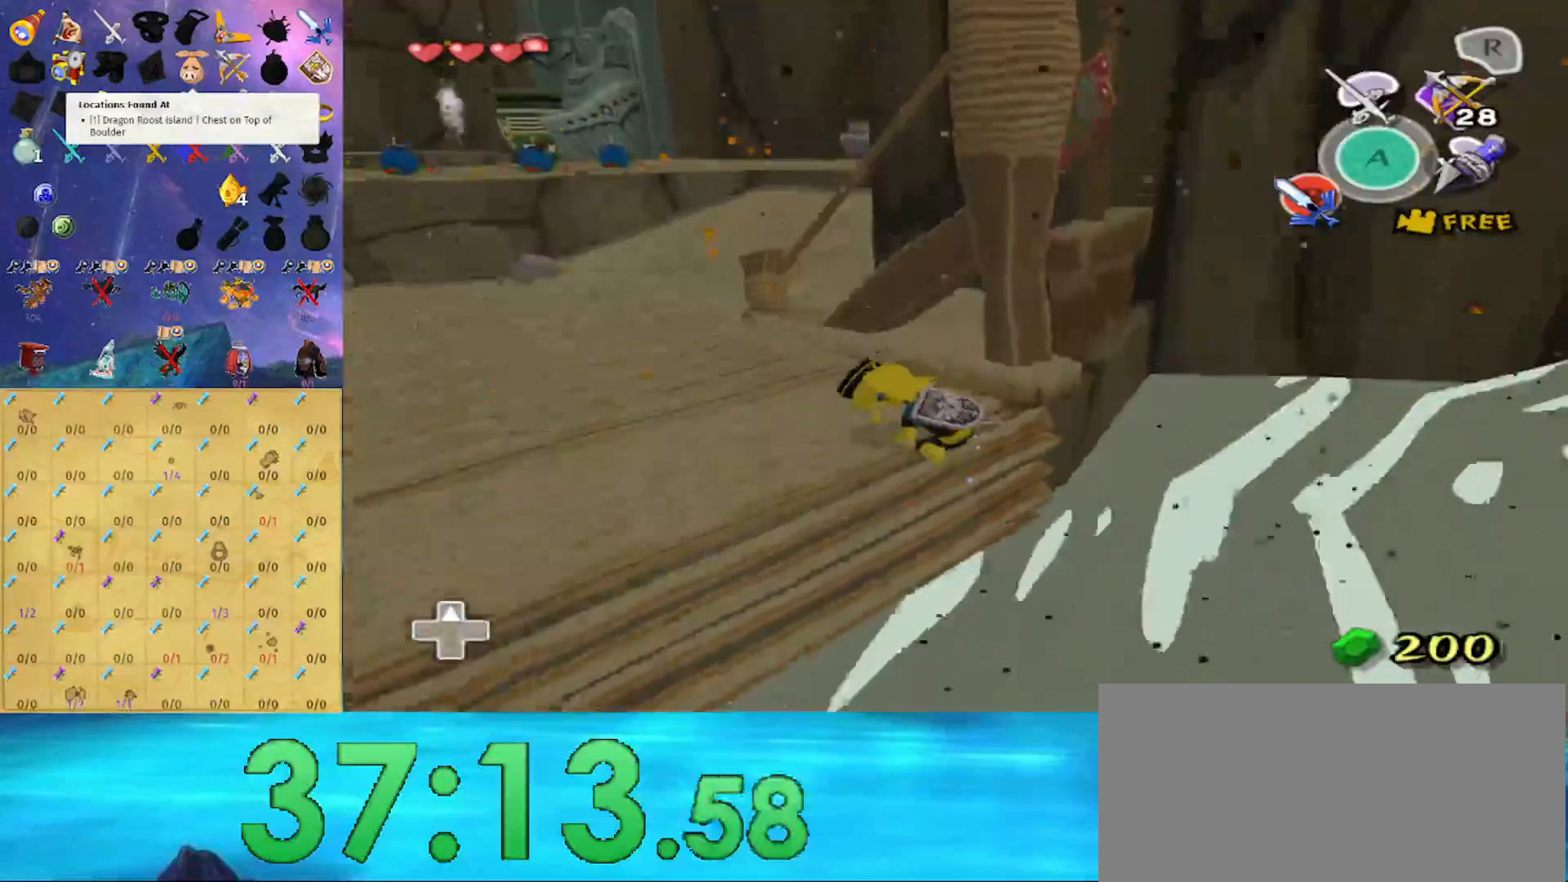
Gameplay with a controller (Nintendo layout); each line is a JSON object with the inputs held at the frame after it. "events" lists button and stick changes between this image and that frame as [ms after this image, input, new state], when the widget could be followed in between. Not read: L3 R3.
{"buttons": [], "left_stick": "up-left", "right_stick": "center", "events": [[333, "A", "down"], [500, "A", "up"]]}
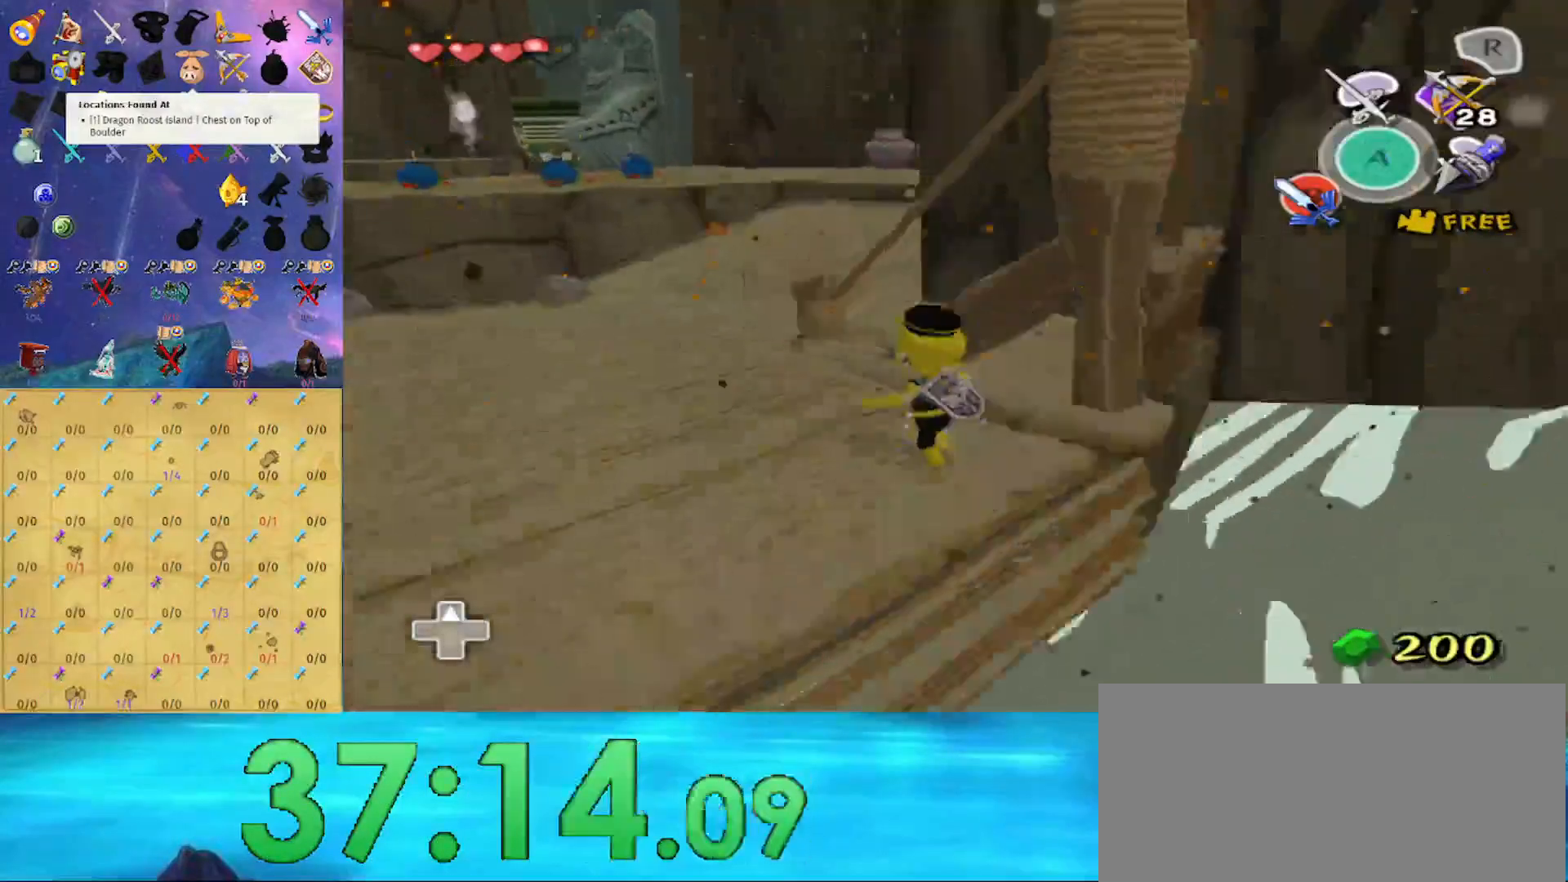
{"buttons": ["A"], "left_stick": "up", "right_stick": "center", "events": [[233, "left_stick", "up"], [433, "A", "down"]]}
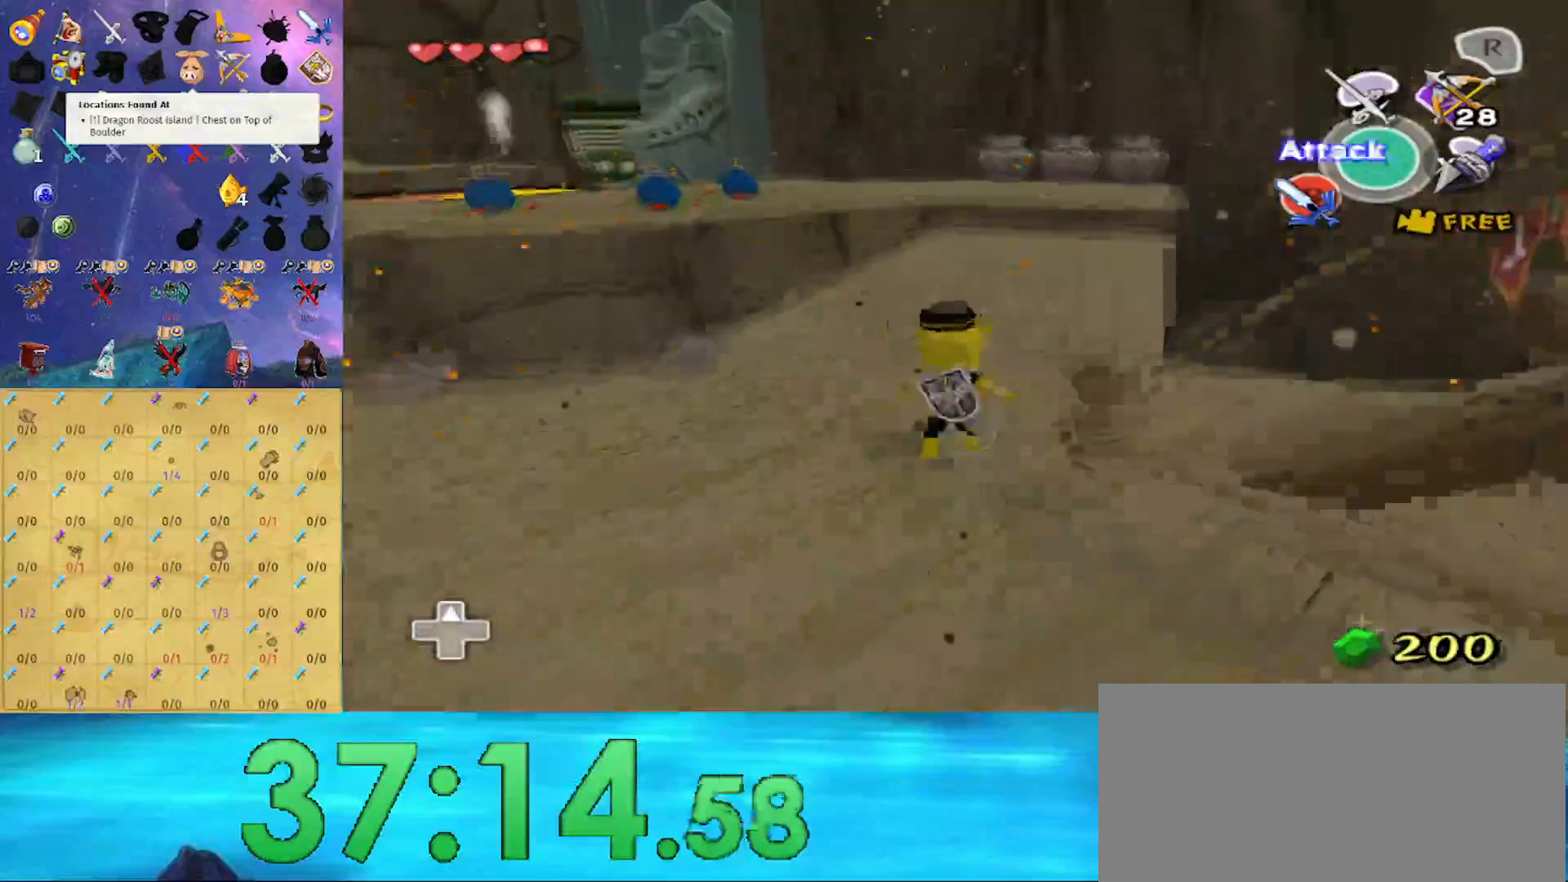
{"buttons": [], "left_stick": "up-right", "right_stick": "center", "events": [[33, "A", "up"], [400, "left_stick", "up-right"]]}
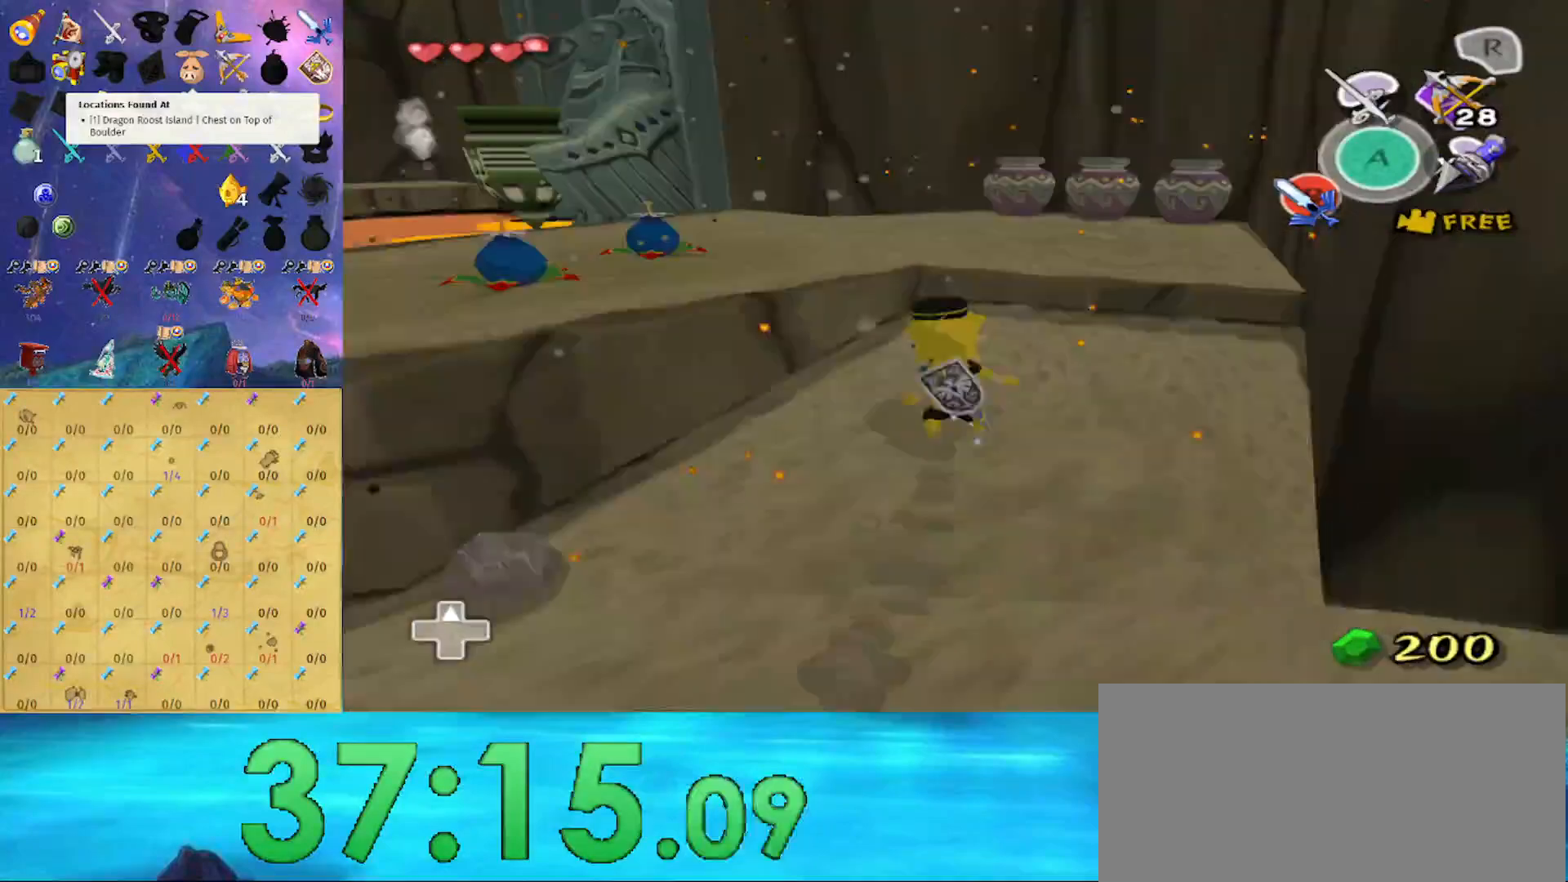
{"buttons": [], "left_stick": "left", "right_stick": "right", "events": [[100, "L1", "down"], [100, "left_stick", "up-left"], [167, "left_stick", "left"], [200, "A", "down"], [300, "A", "up"], [300, "L1", "up"], [400, "right_stick", "right"]]}
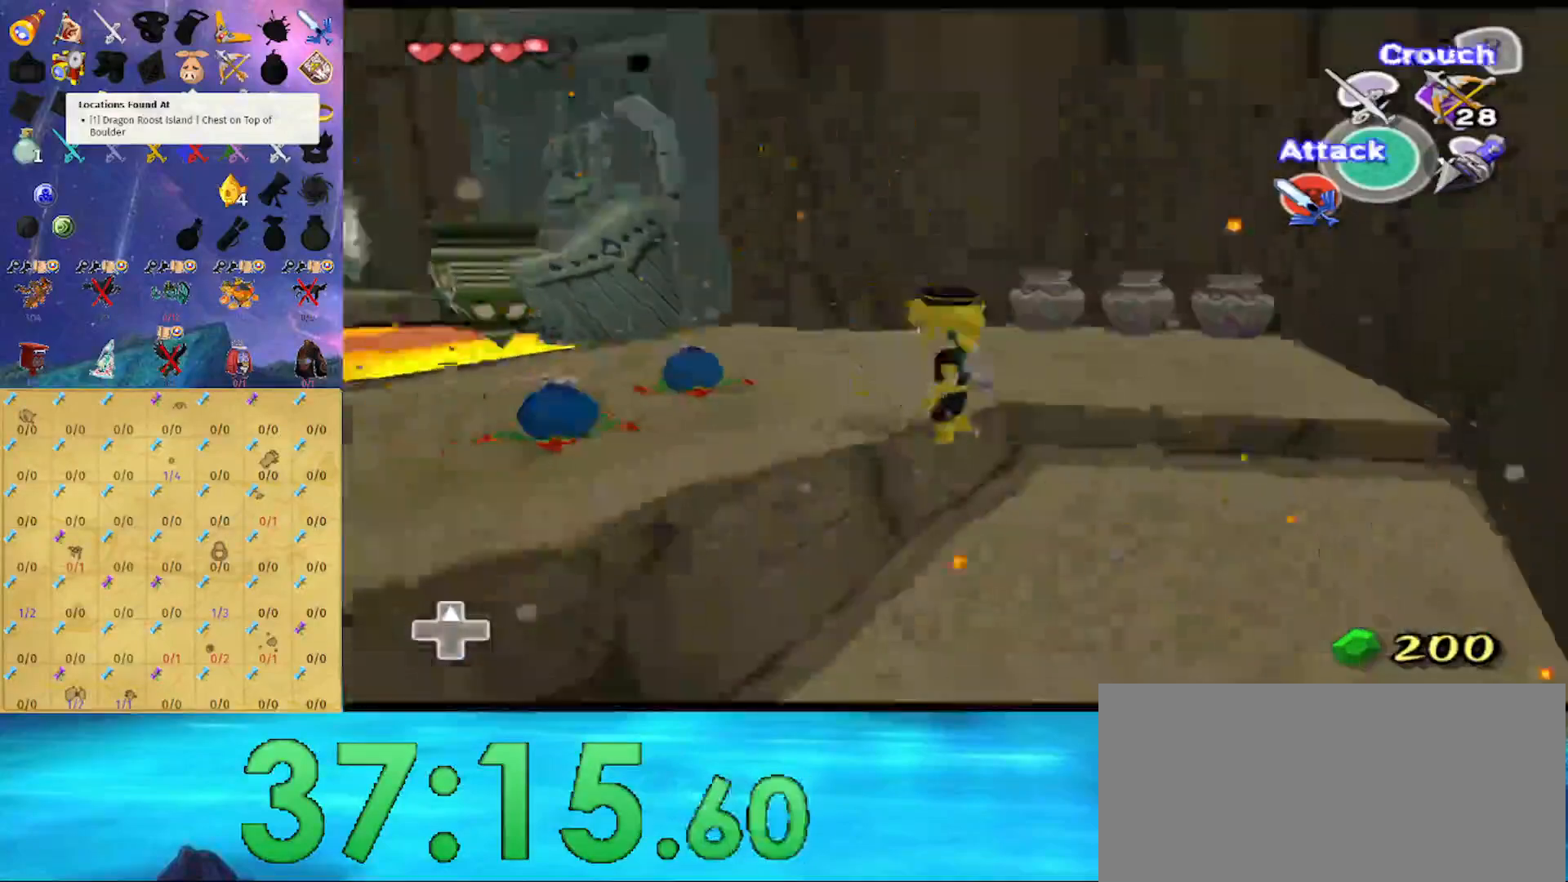
{"buttons": [], "left_stick": "center", "right_stick": "center", "events": [[100, "right_stick", "center"], [133, "left_stick", "up-left"], [367, "left_stick", "center"]]}
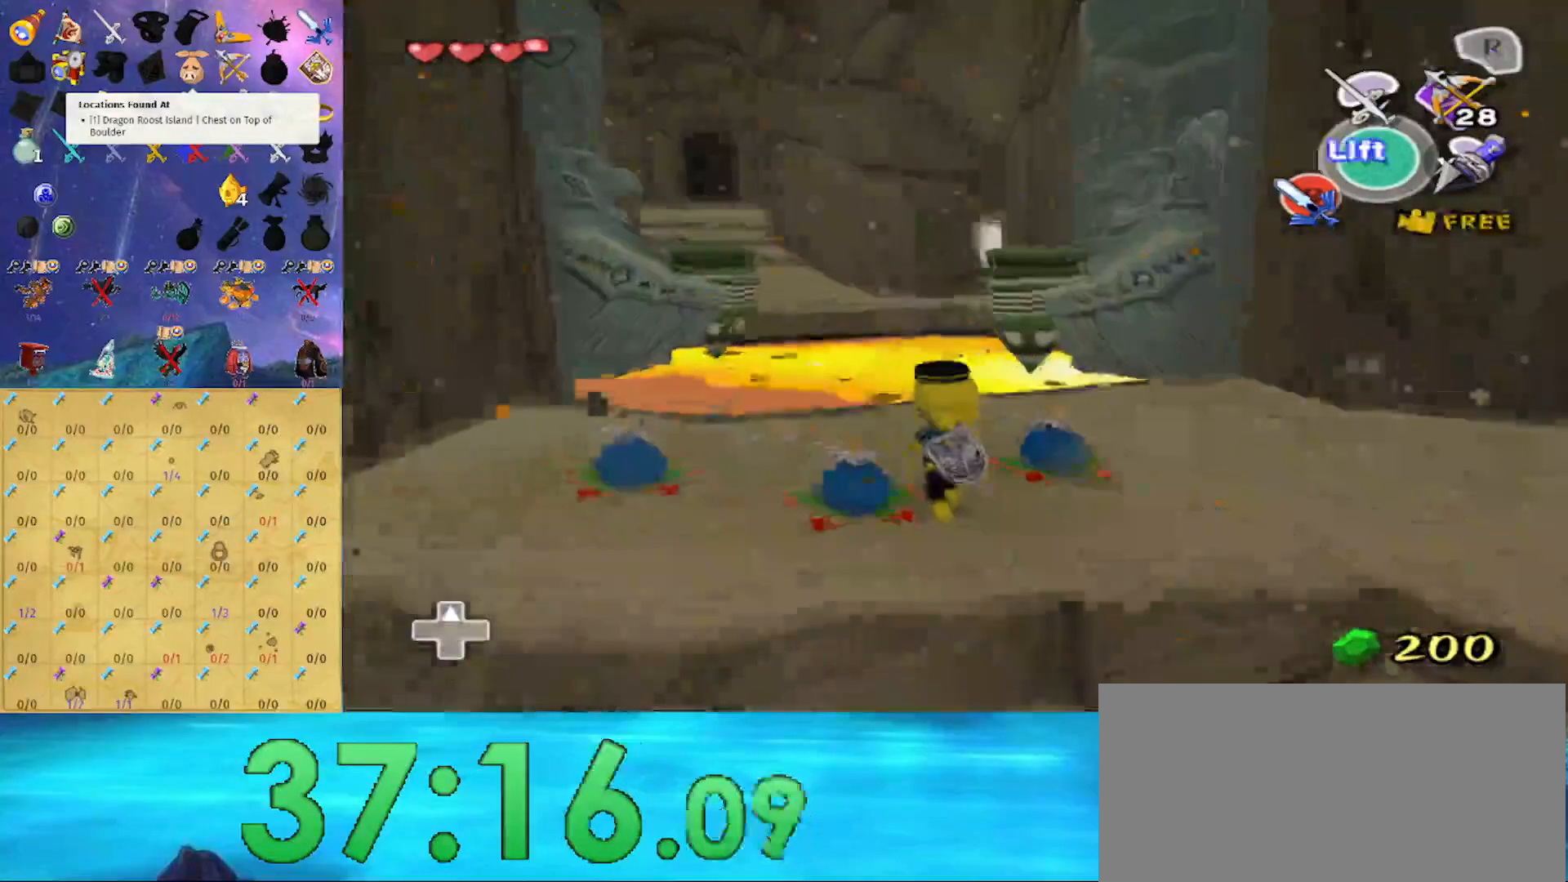
{"buttons": [], "left_stick": "center", "right_stick": "center", "events": [[100, "left_stick", "right"], [233, "left_stick", "up-right"], [433, "left_stick", "center"]]}
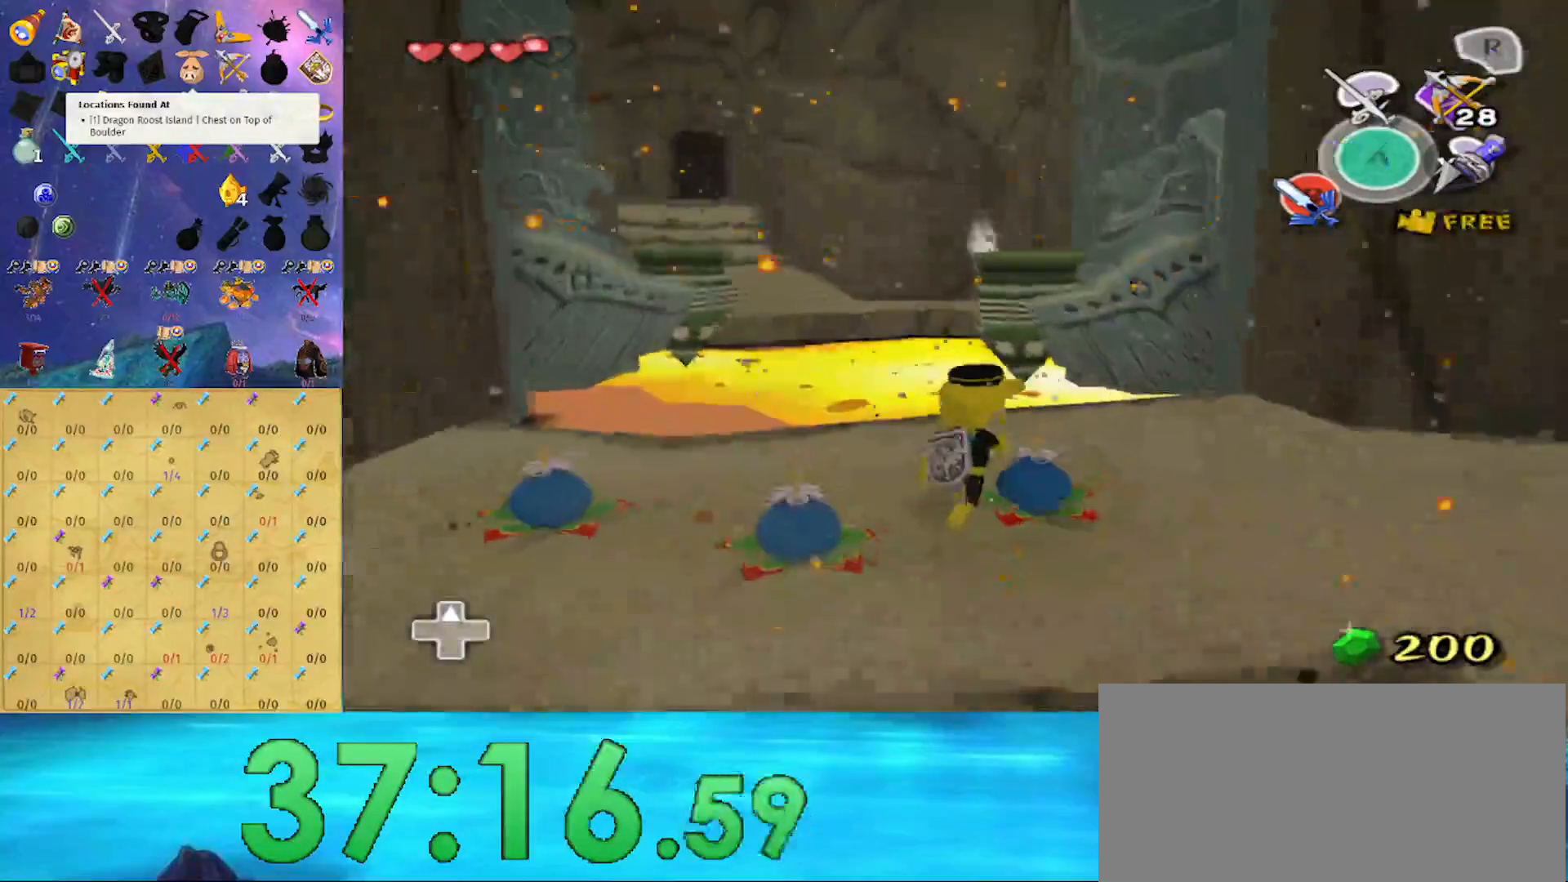
{"buttons": [], "left_stick": "up", "right_stick": "center", "events": [[67, "A", "down"], [133, "A", "up"], [367, "left_stick", "up"]]}
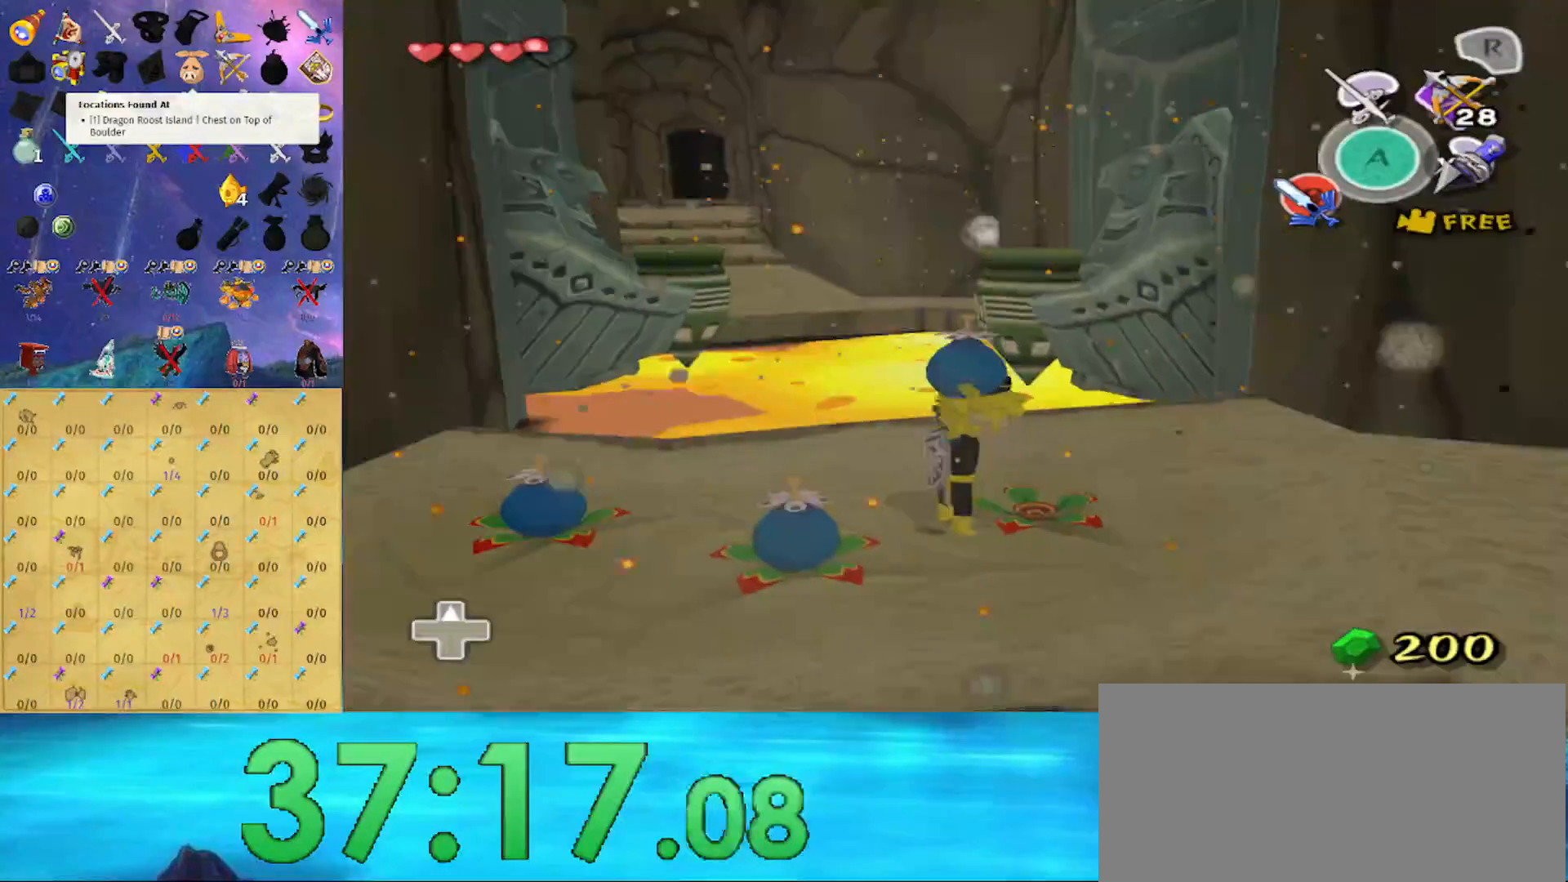
{"buttons": [], "left_stick": "center", "right_stick": "center", "events": [[500, "left_stick", "center"]]}
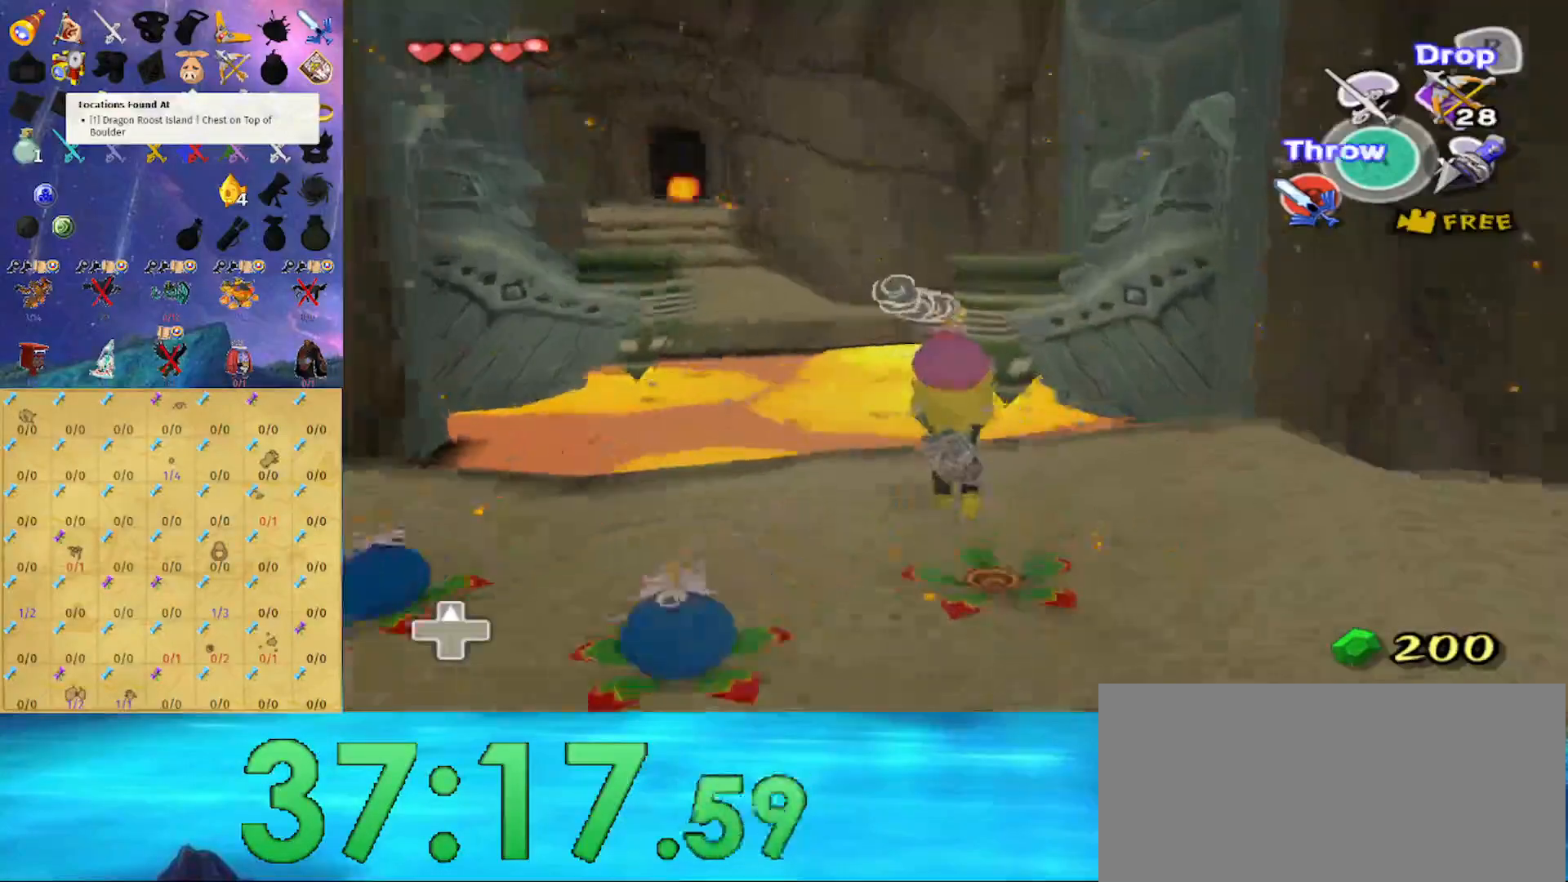
{"buttons": ["A"], "left_stick": "center", "right_stick": "center", "events": [[333, "left_stick", "up"], [400, "left_stick", "center"], [433, "A", "down"]]}
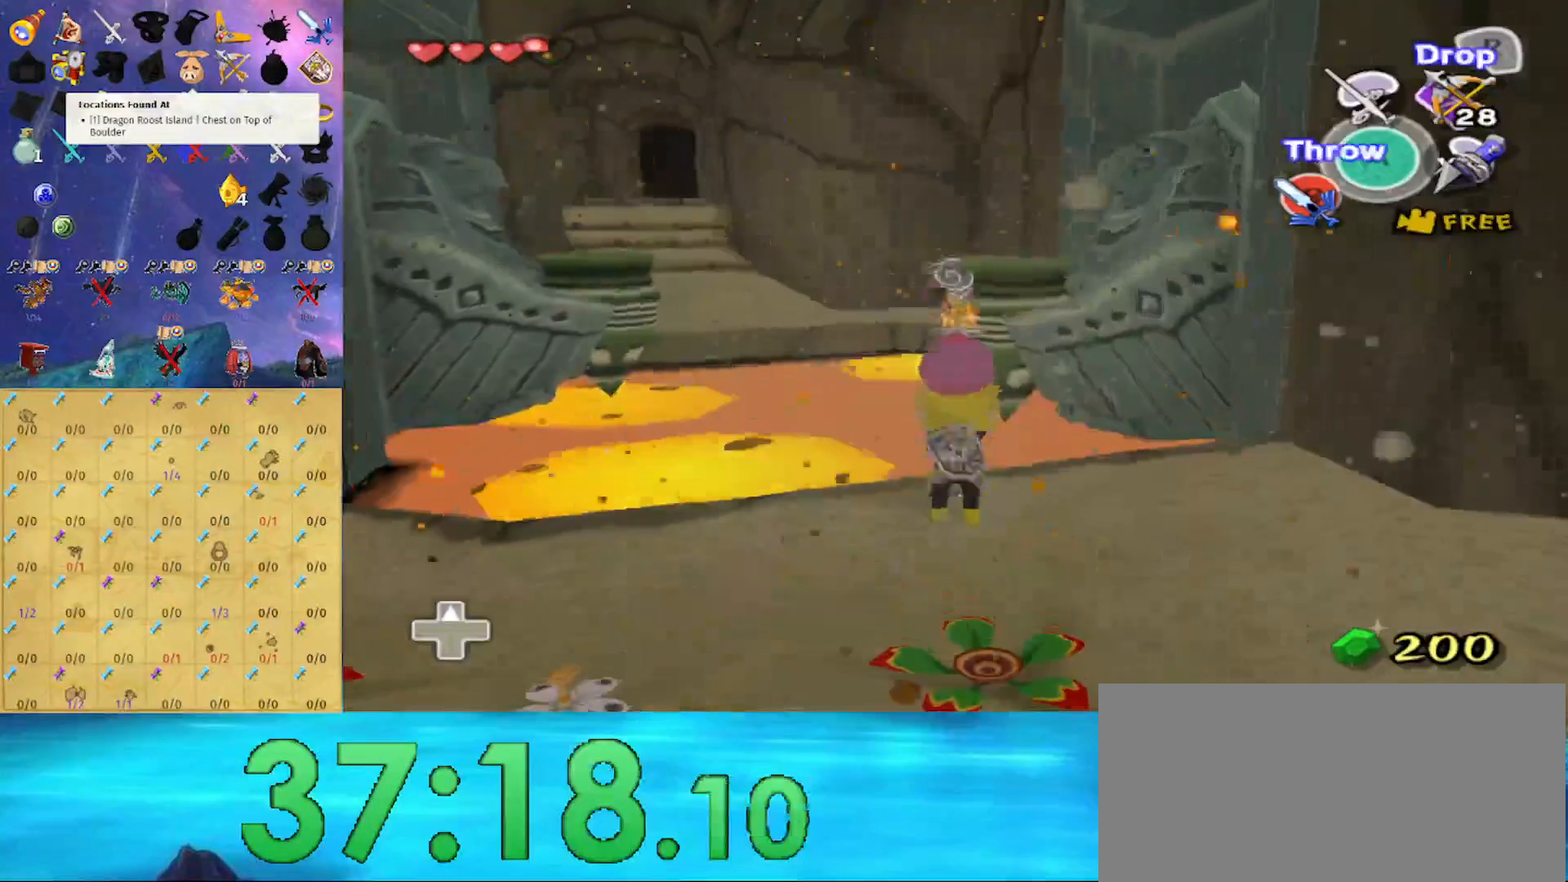
{"buttons": [], "left_stick": "down", "right_stick": "down", "events": [[33, "A", "up"], [333, "right_stick", "down"], [367, "left_stick", "down"]]}
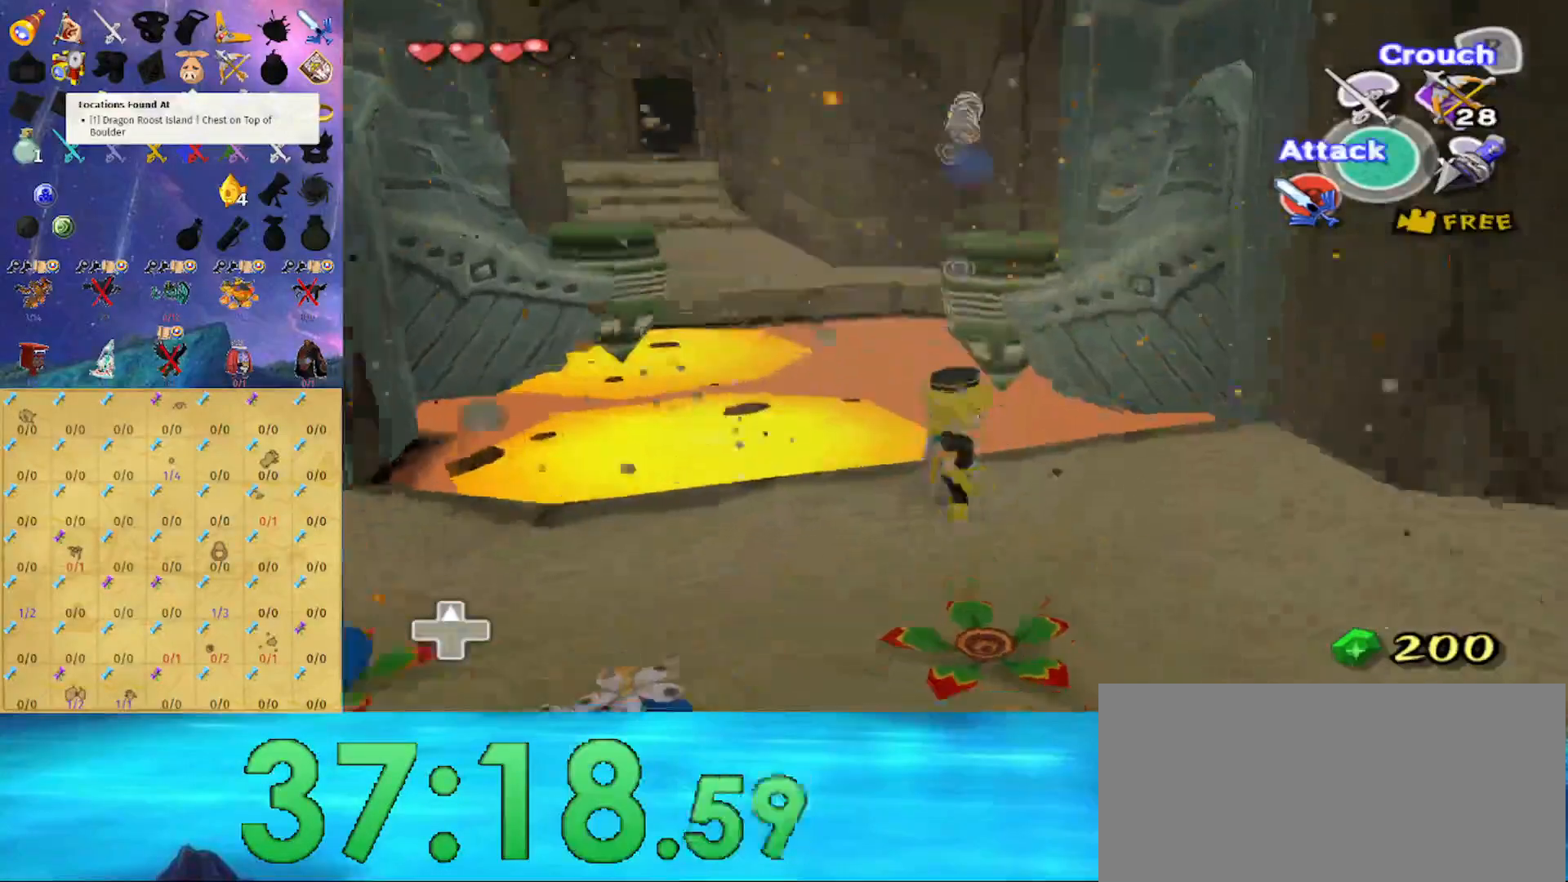
{"buttons": [], "left_stick": "down-left", "right_stick": "center", "events": [[100, "right_stick", "center"], [467, "left_stick", "down-left"]]}
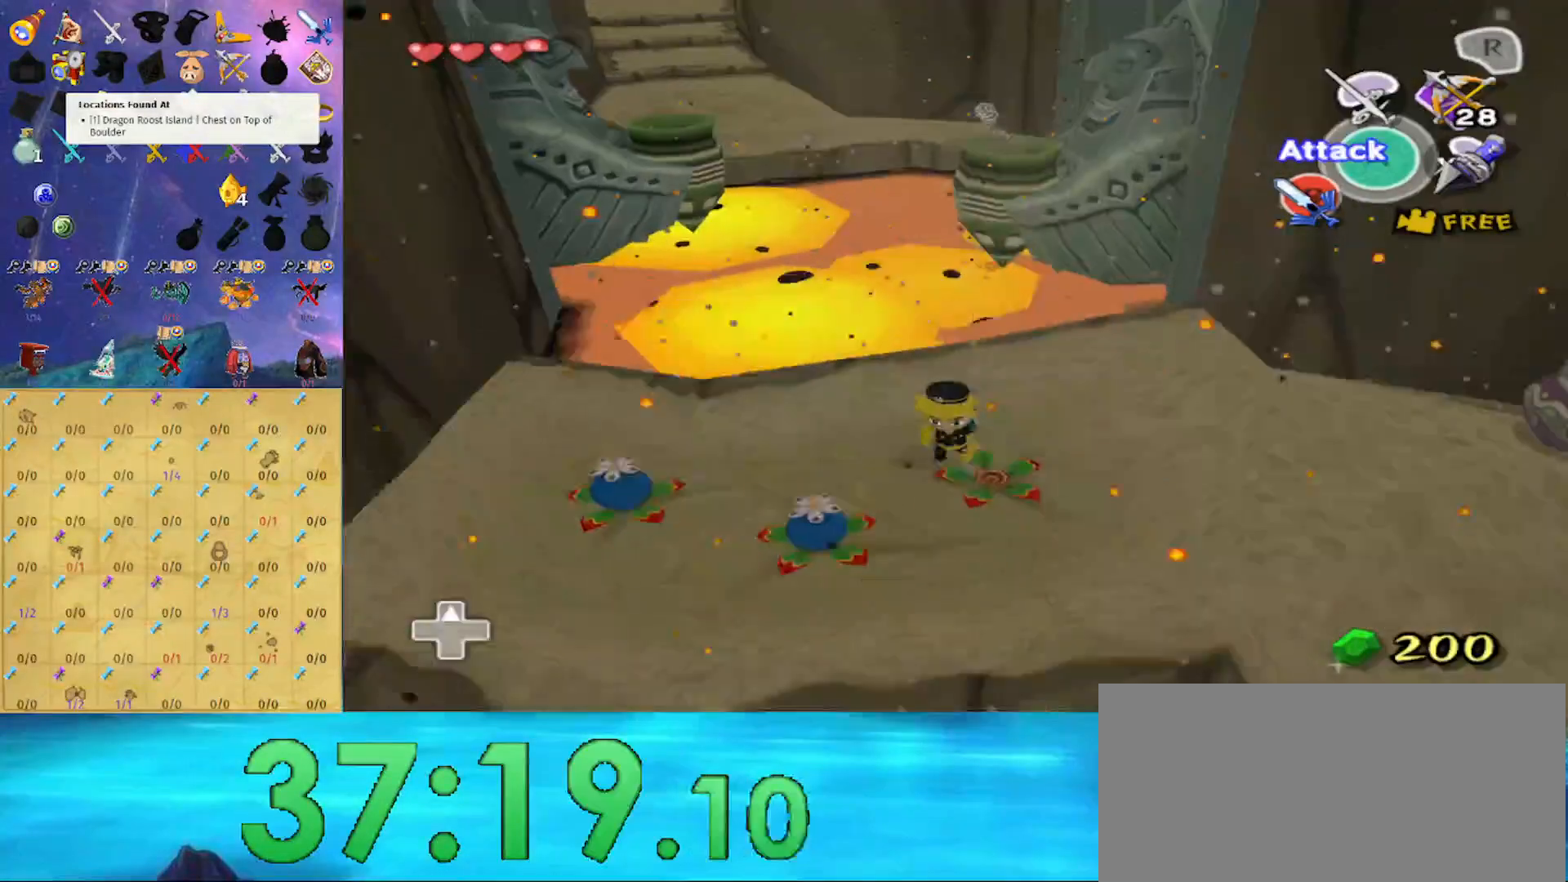
{"buttons": [], "left_stick": "center", "right_stick": "center", "events": [[67, "left_stick", "center"], [200, "A", "down"], [333, "A", "up"]]}
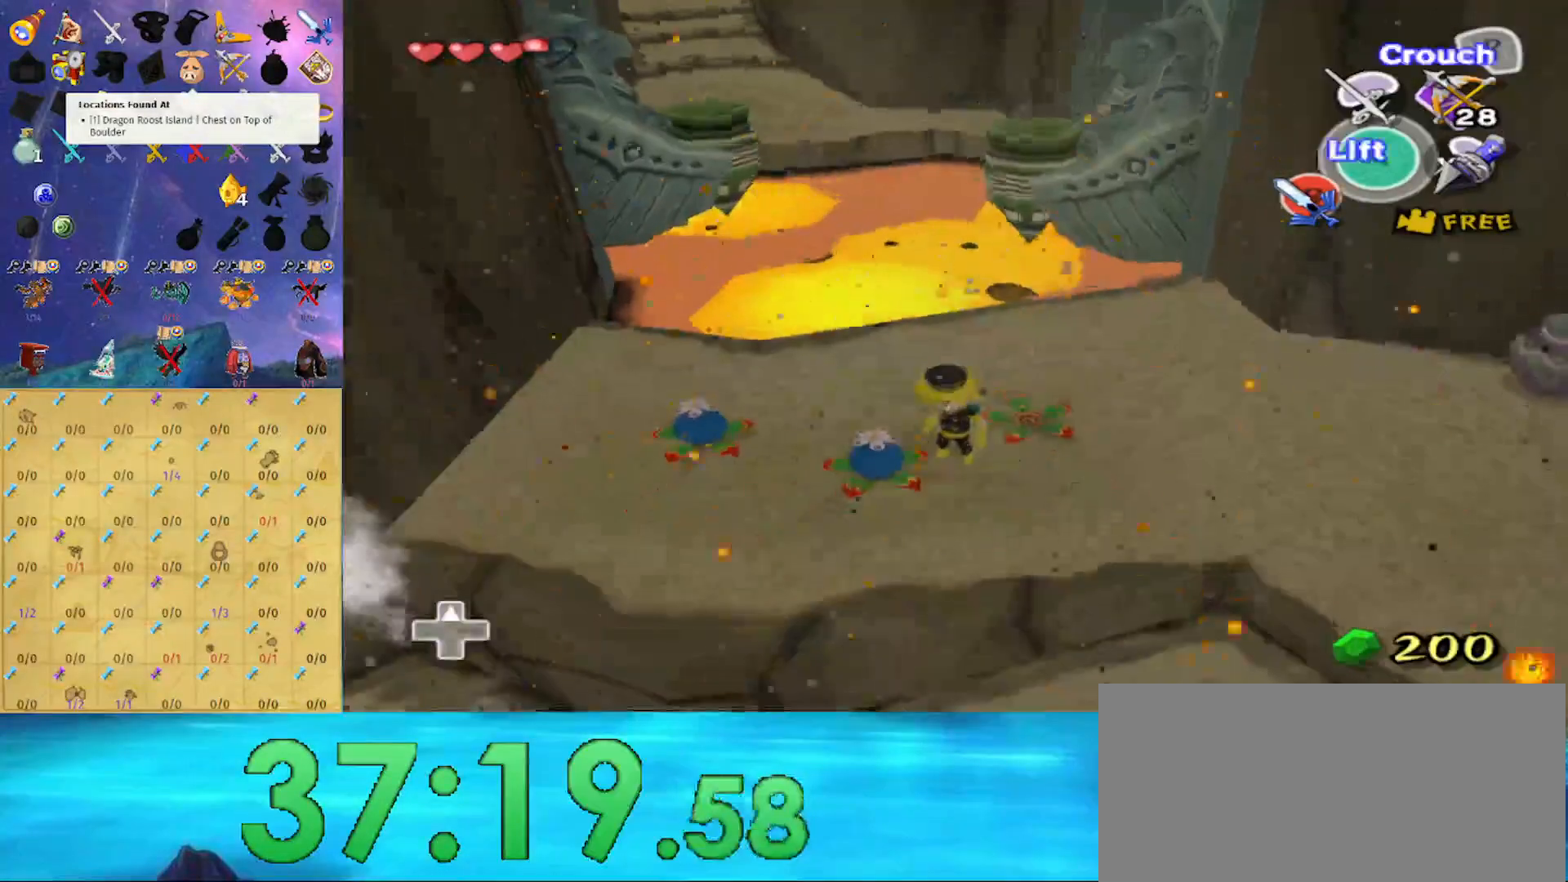
{"buttons": [], "left_stick": "center", "right_stick": "center", "events": [[100, "left_stick", "left"], [167, "left_stick", "center"], [367, "A", "down"], [500, "A", "up"]]}
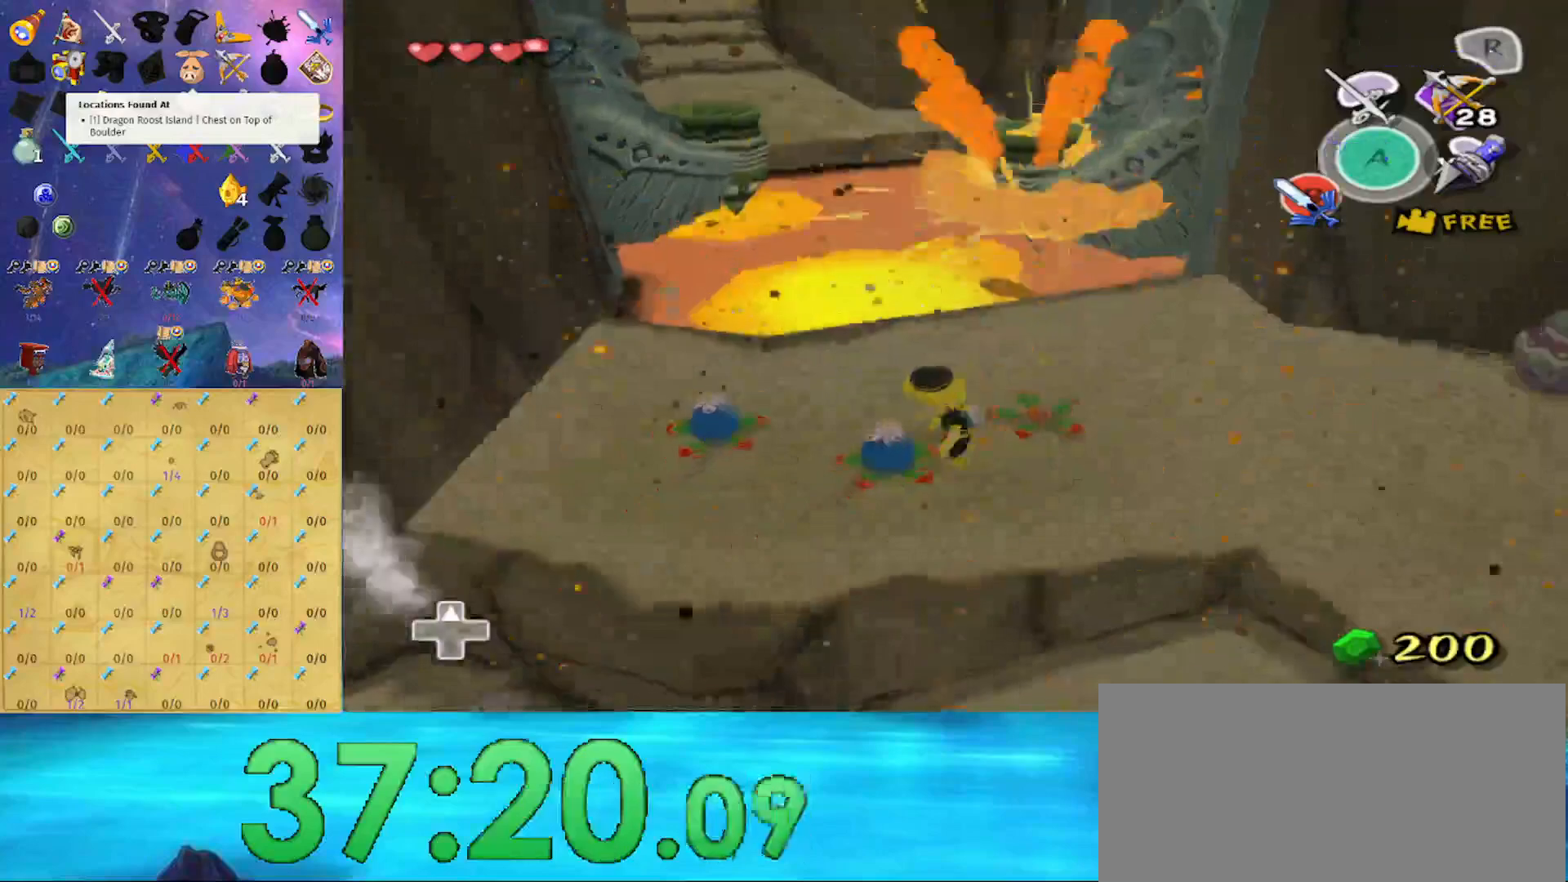
{"buttons": [], "left_stick": "right", "right_stick": "center", "events": [[133, "left_stick", "right"], [267, "right_stick", "down"], [400, "right_stick", "center"]]}
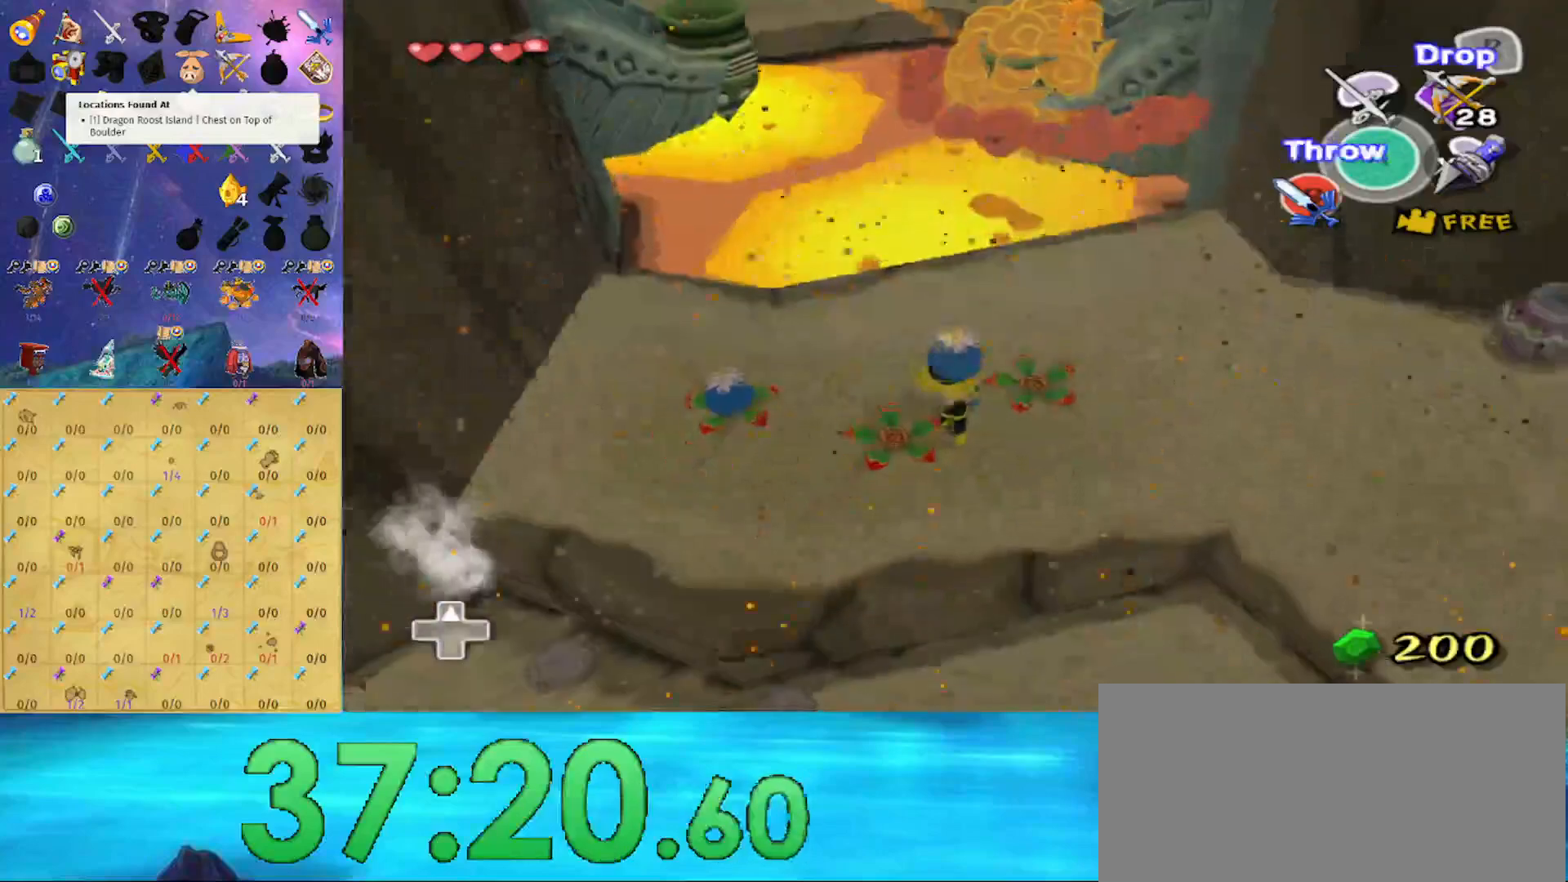
{"buttons": [], "left_stick": "up-right", "right_stick": "center", "events": [[367, "left_stick", "up-right"]]}
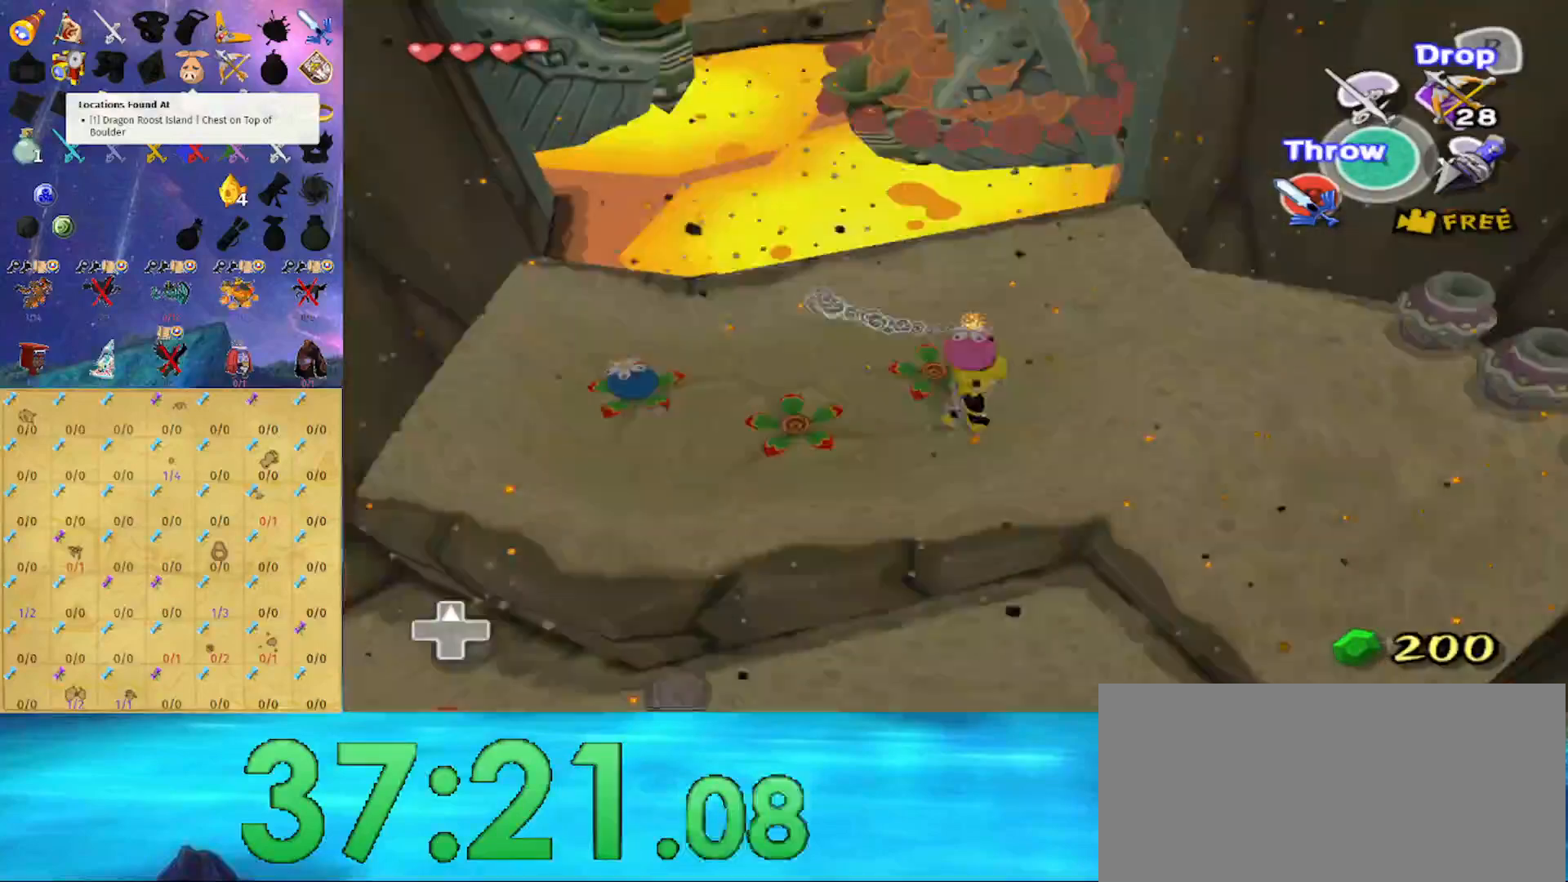
{"buttons": [], "left_stick": "up", "right_stick": "center", "events": [[33, "left_stick", "up"], [33, "right_stick", "right"], [100, "right_stick", "center"]]}
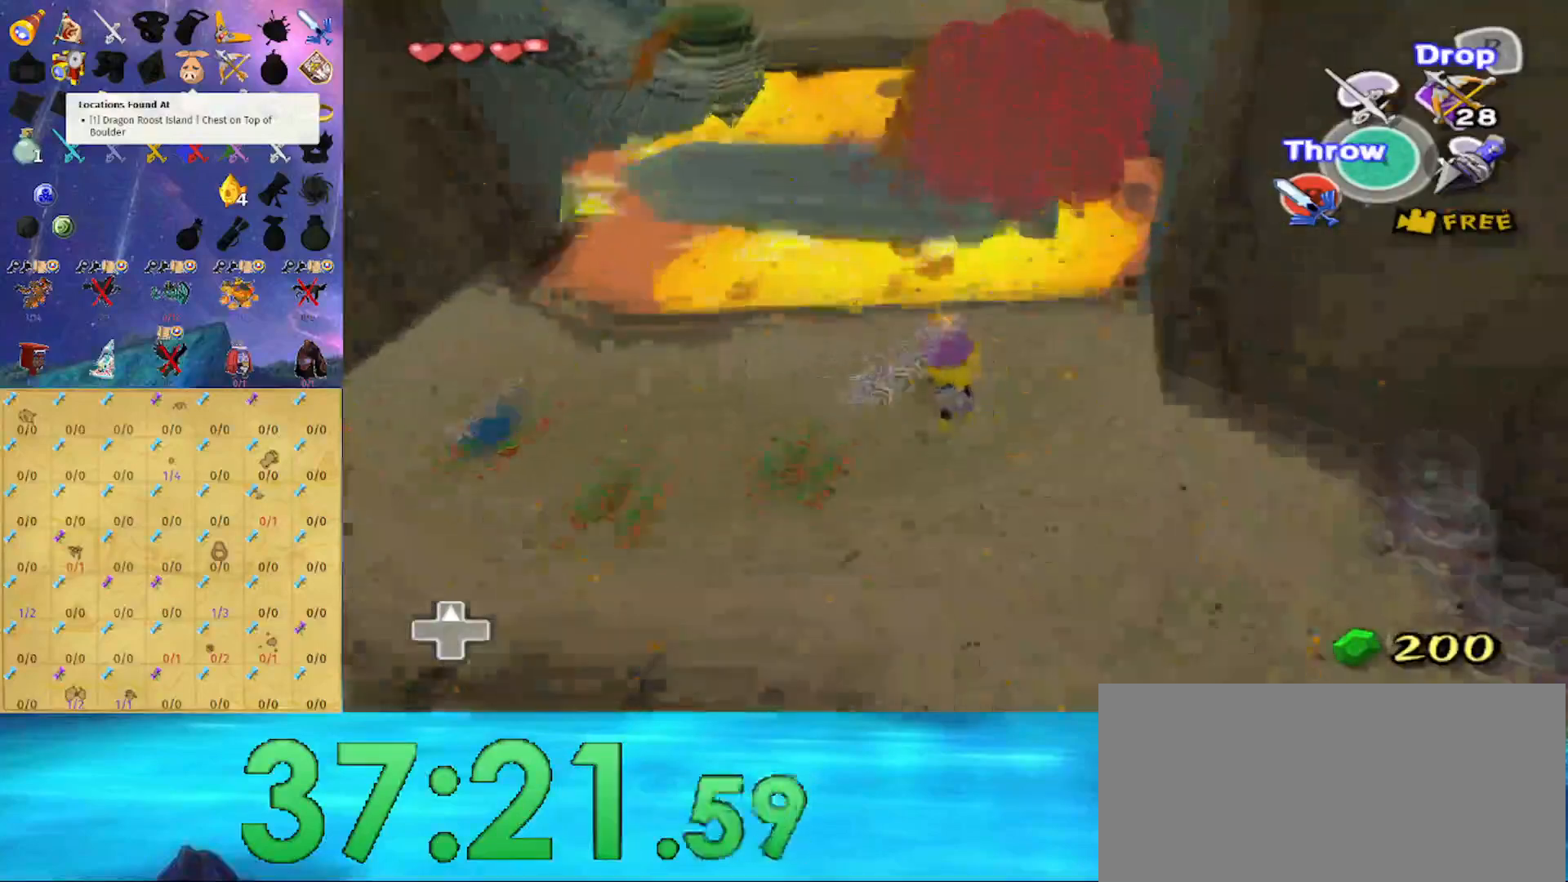
{"buttons": [], "left_stick": "up", "right_stick": "center", "events": [[233, "right_stick", "right"], [300, "right_stick", "center"]]}
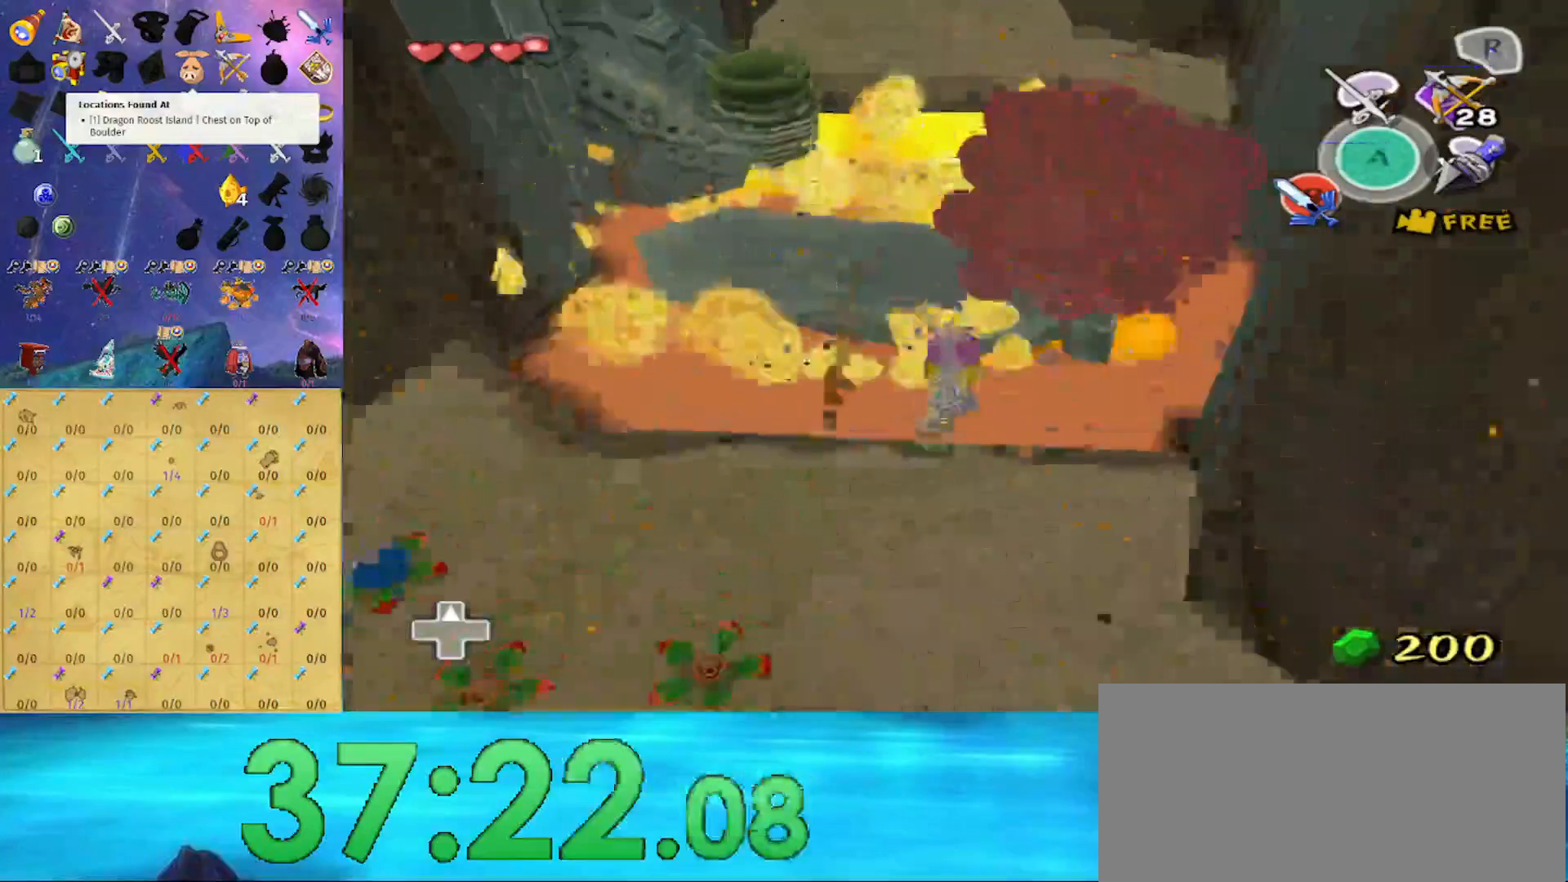
{"buttons": [], "left_stick": "center", "right_stick": "right", "events": [[133, "right_stick", "right"], [233, "left_stick", "center"], [267, "right_stick", "center"], [500, "right_stick", "right"]]}
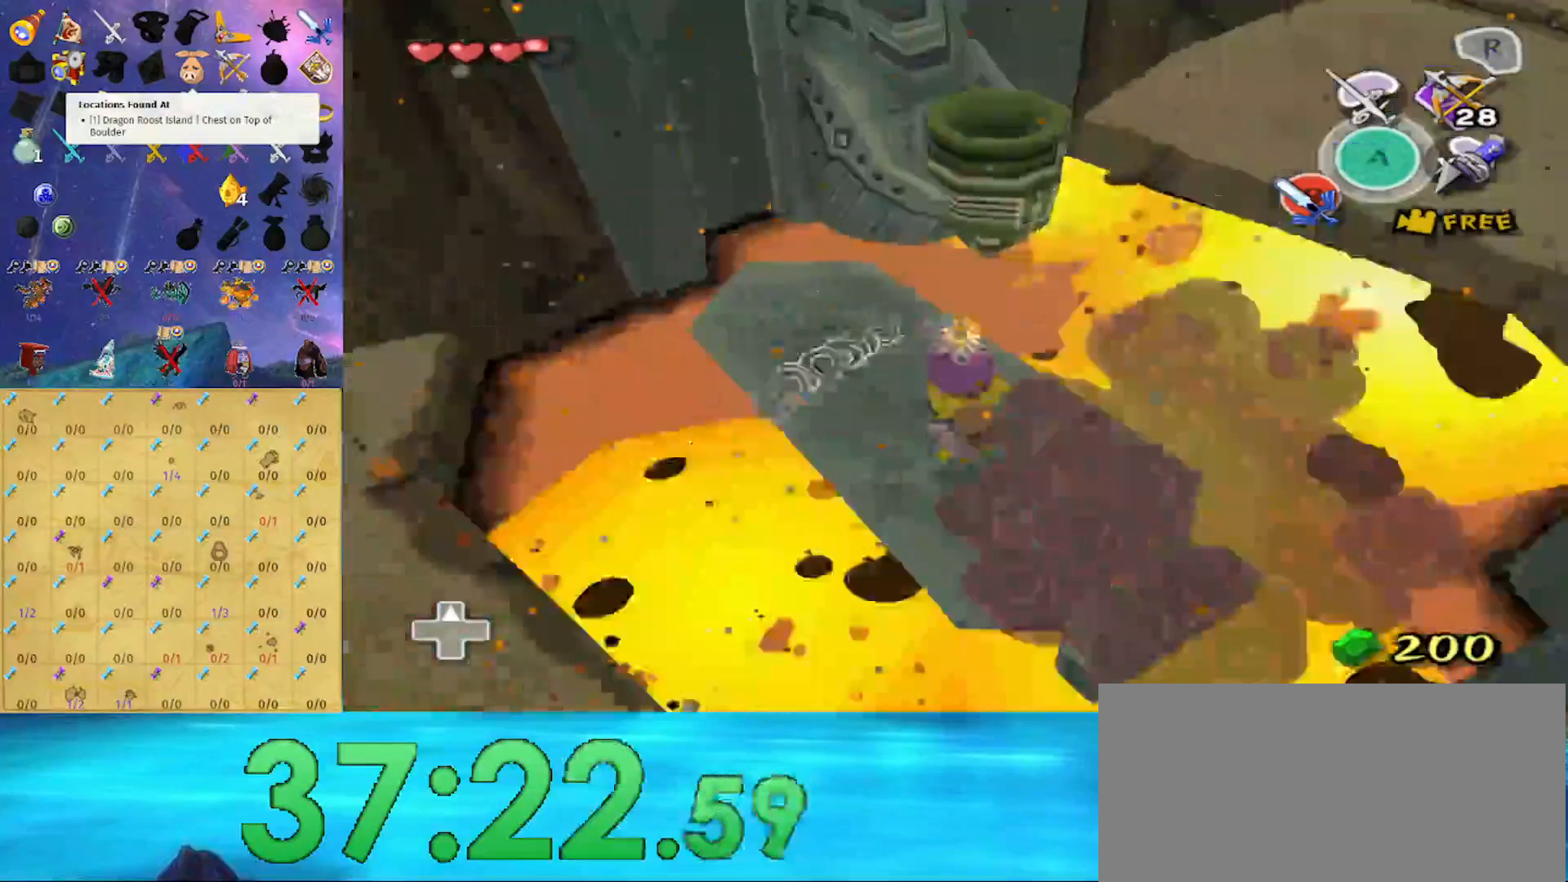
{"buttons": [], "left_stick": "center", "right_stick": "center", "events": [[100, "right_stick", "center"], [200, "left_stick", "up"], [400, "left_stick", "center"]]}
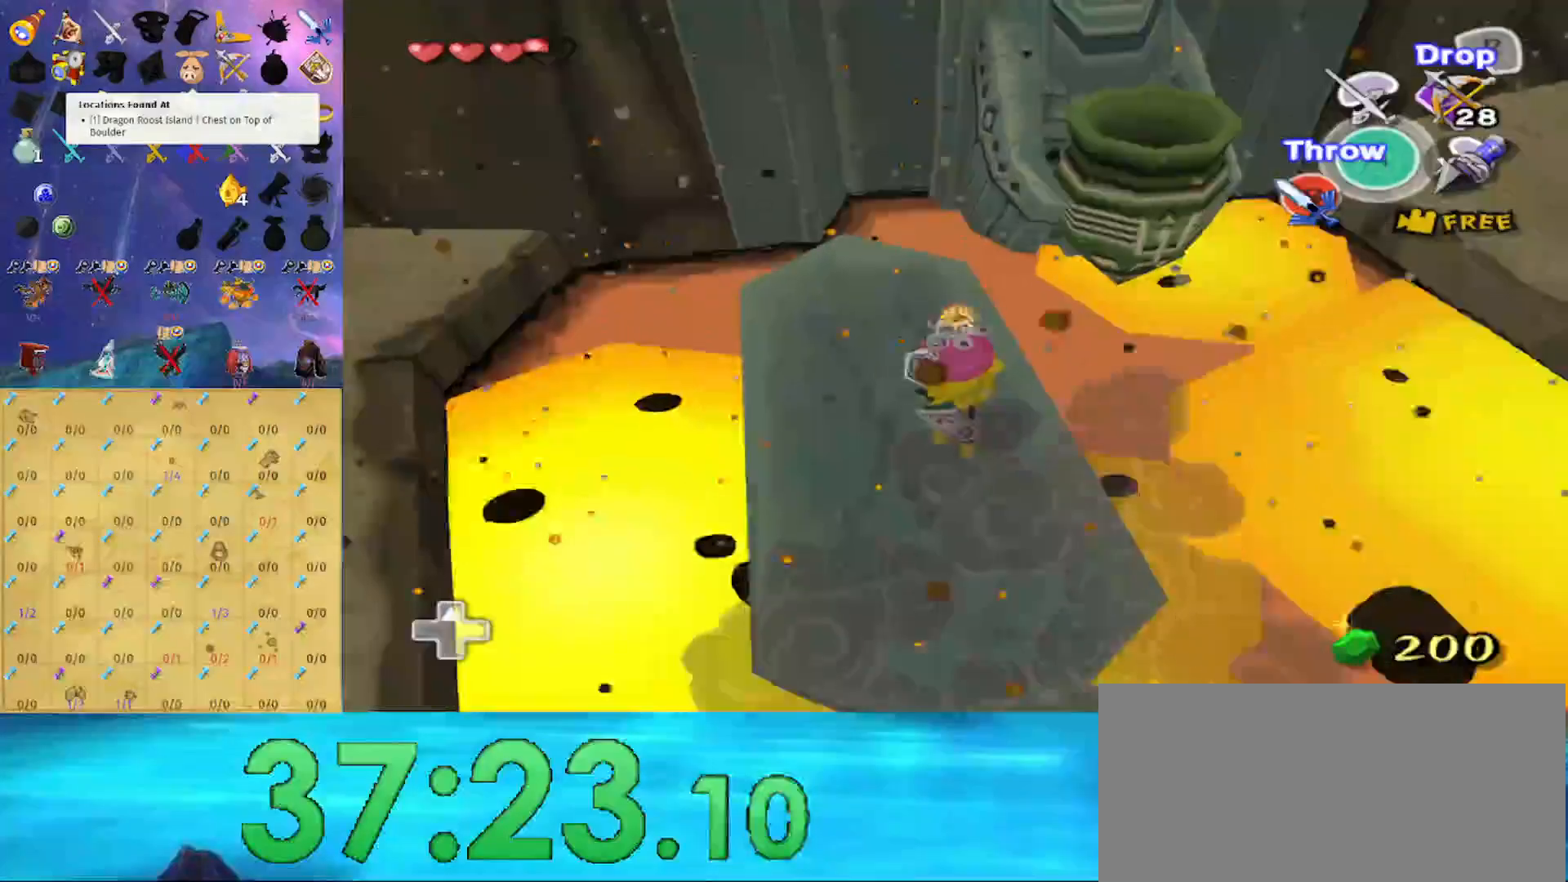
{"buttons": [], "left_stick": "center", "right_stick": "center", "events": []}
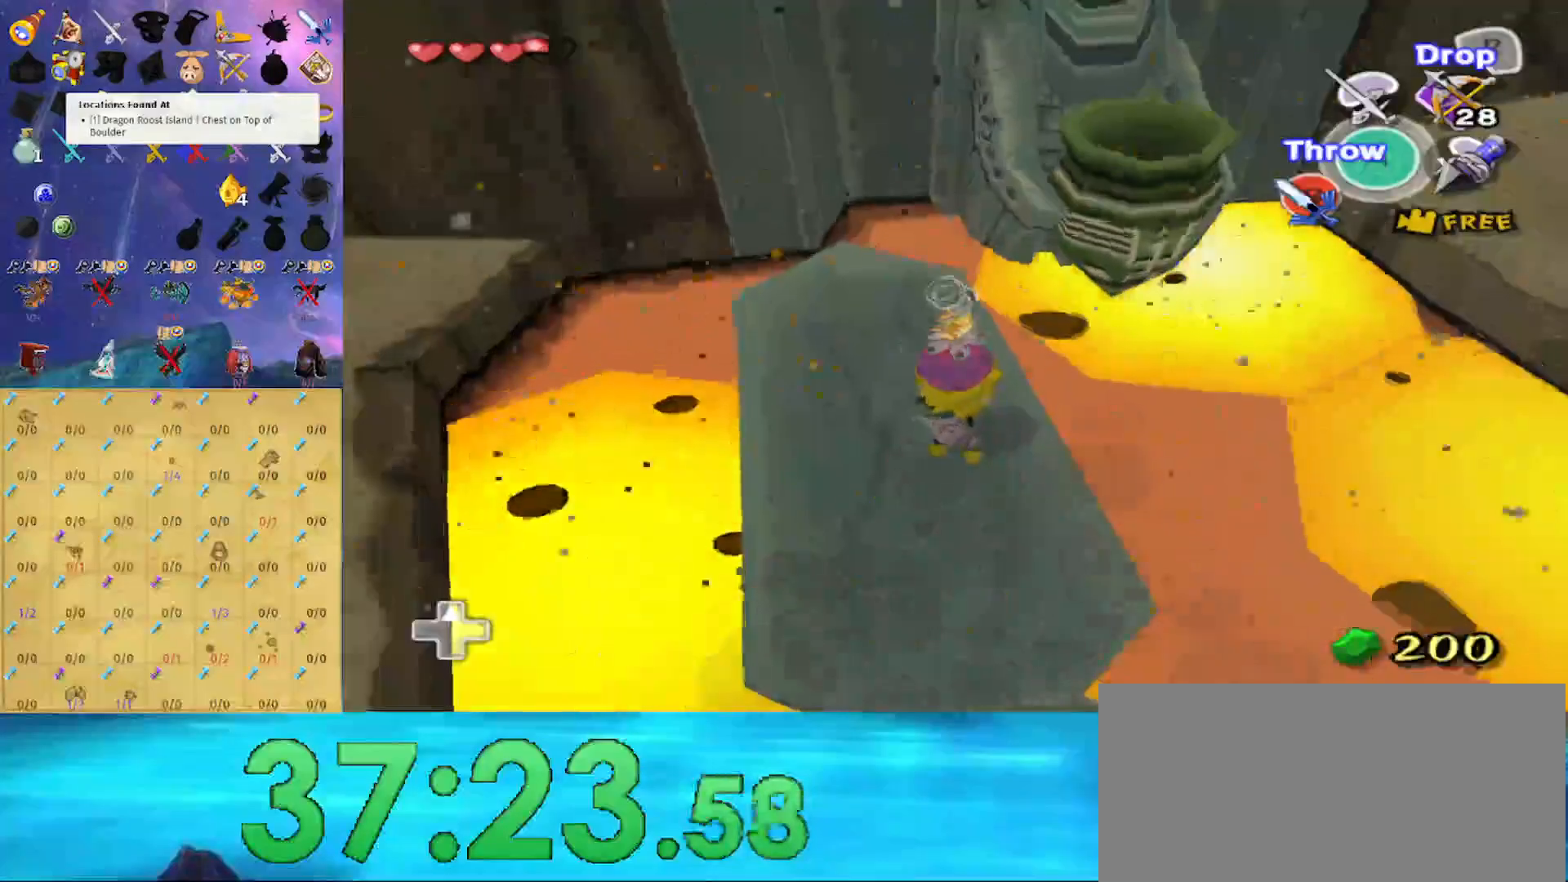
{"buttons": [], "left_stick": "center", "right_stick": "center", "events": [[167, "A", "down"], [267, "A", "up"]]}
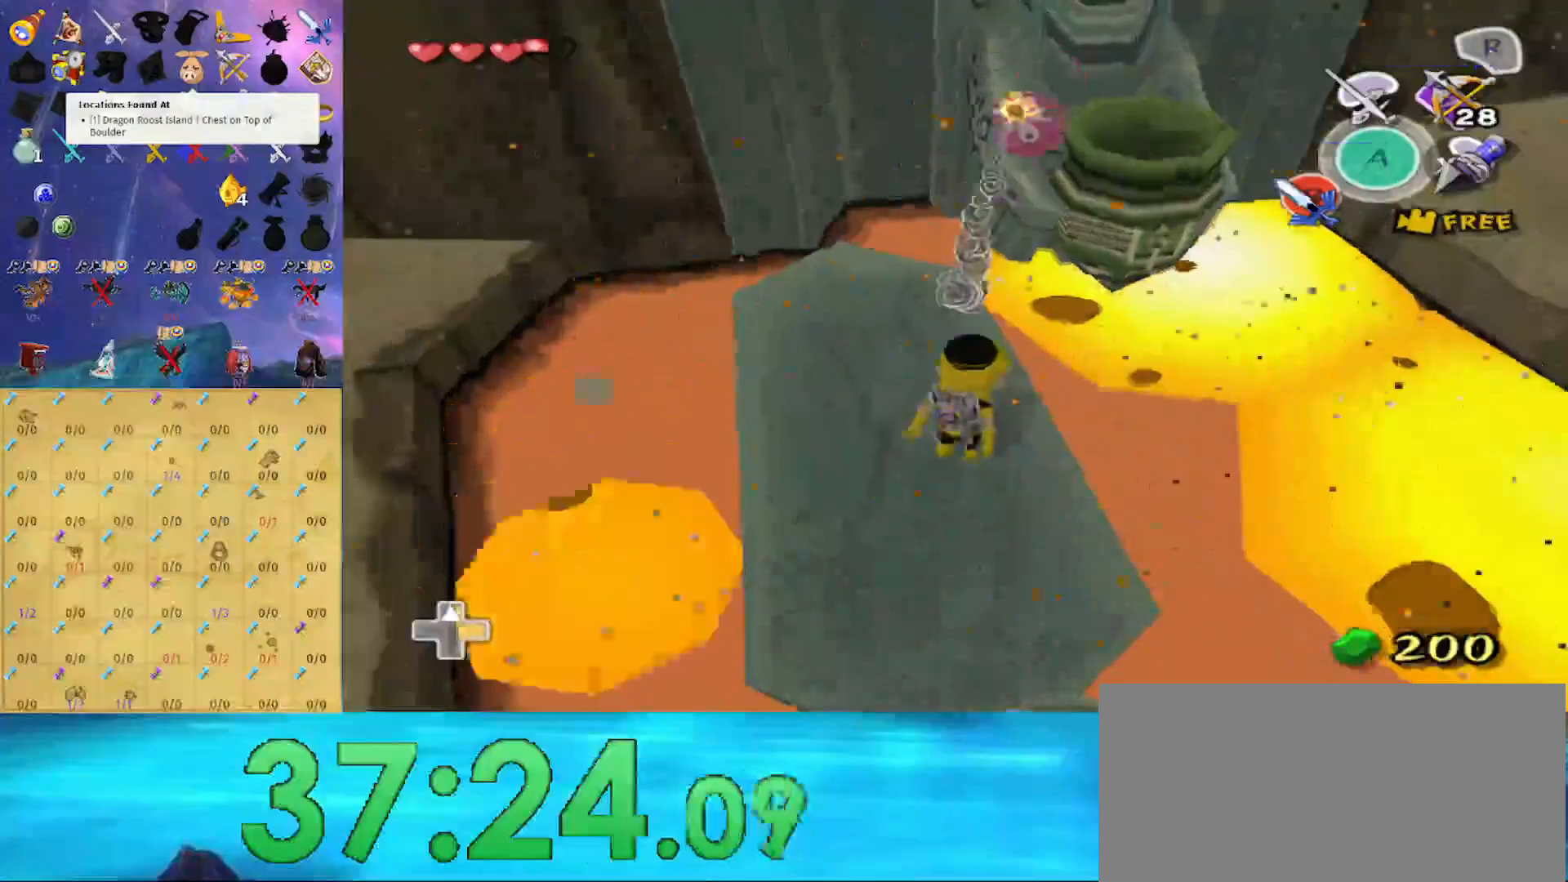
{"buttons": [], "left_stick": "center", "right_stick": "center", "events": []}
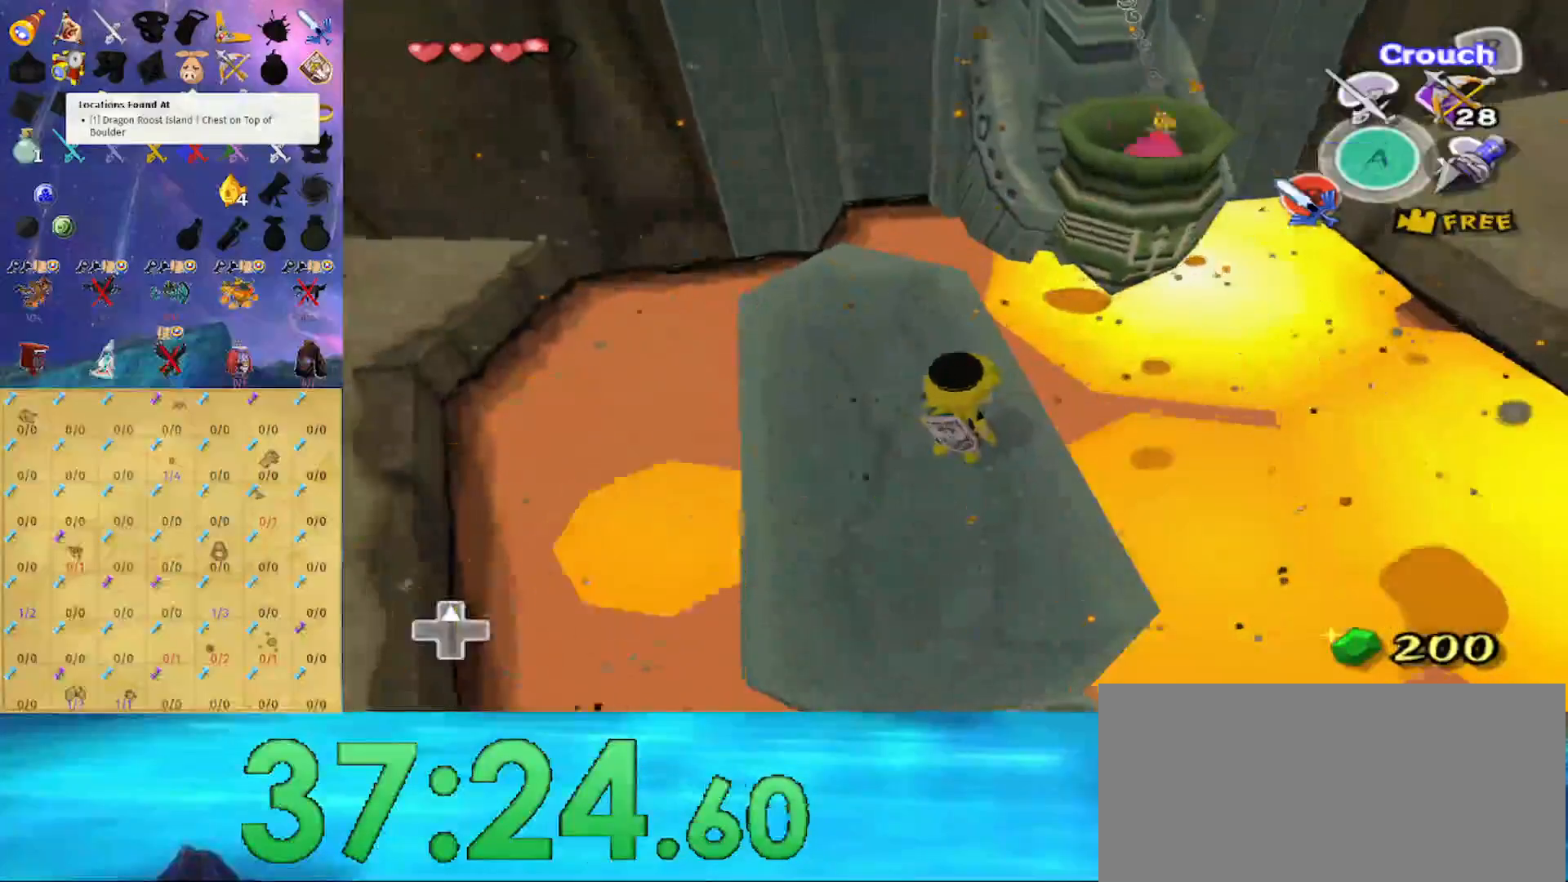
{"buttons": [], "left_stick": "center", "right_stick": "left", "events": [[267, "right_stick", "left"]]}
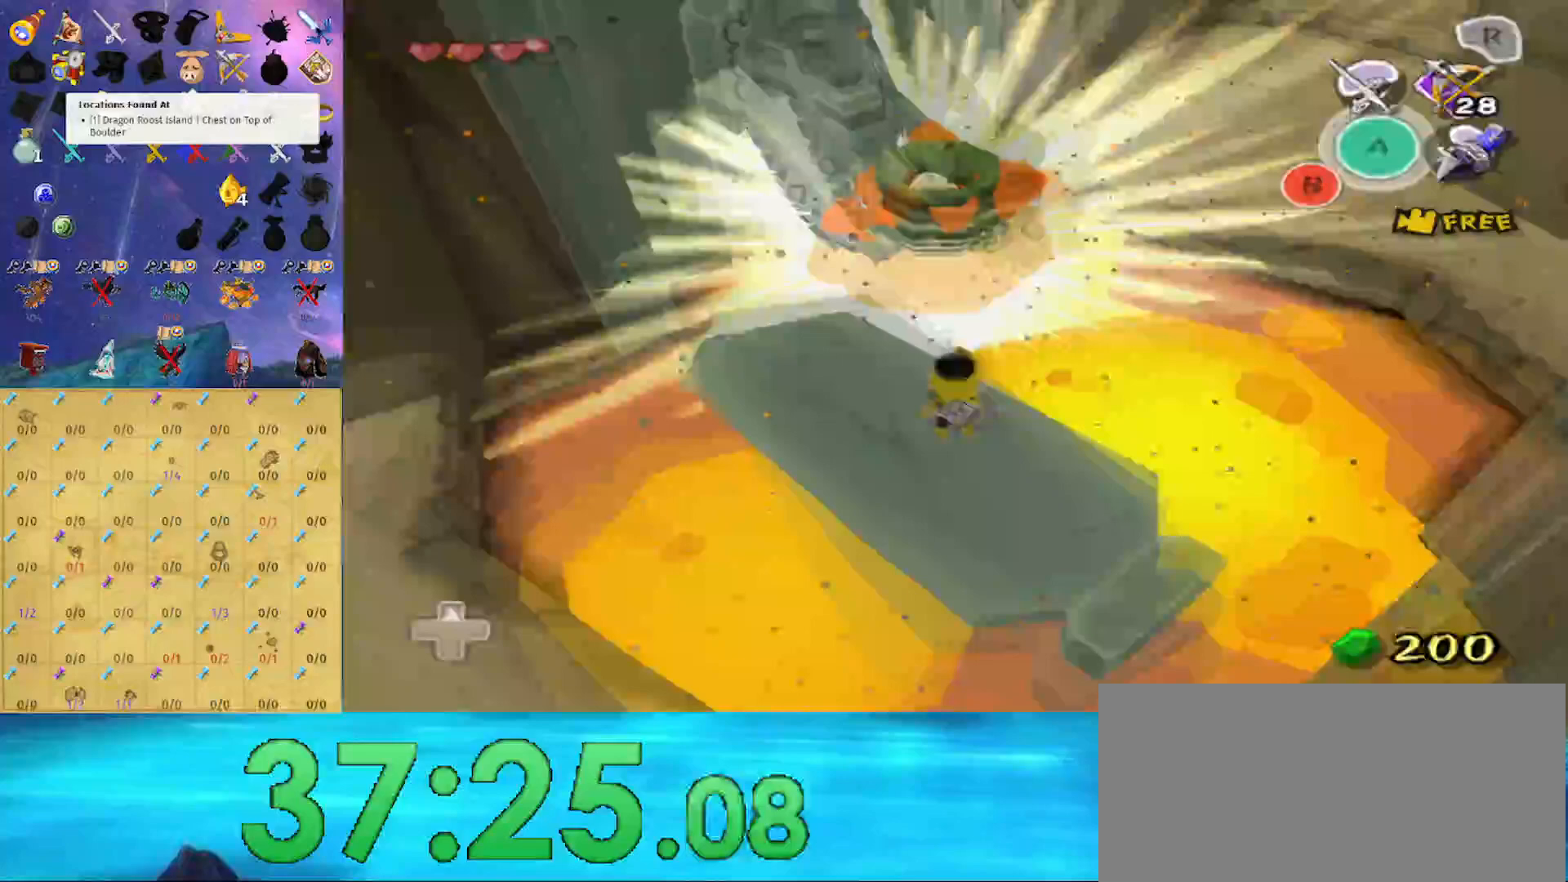
{"buttons": [], "left_stick": "center", "right_stick": "center", "events": [[67, "right_stick", "center"], [267, "B", "down"], [333, "B", "up"]]}
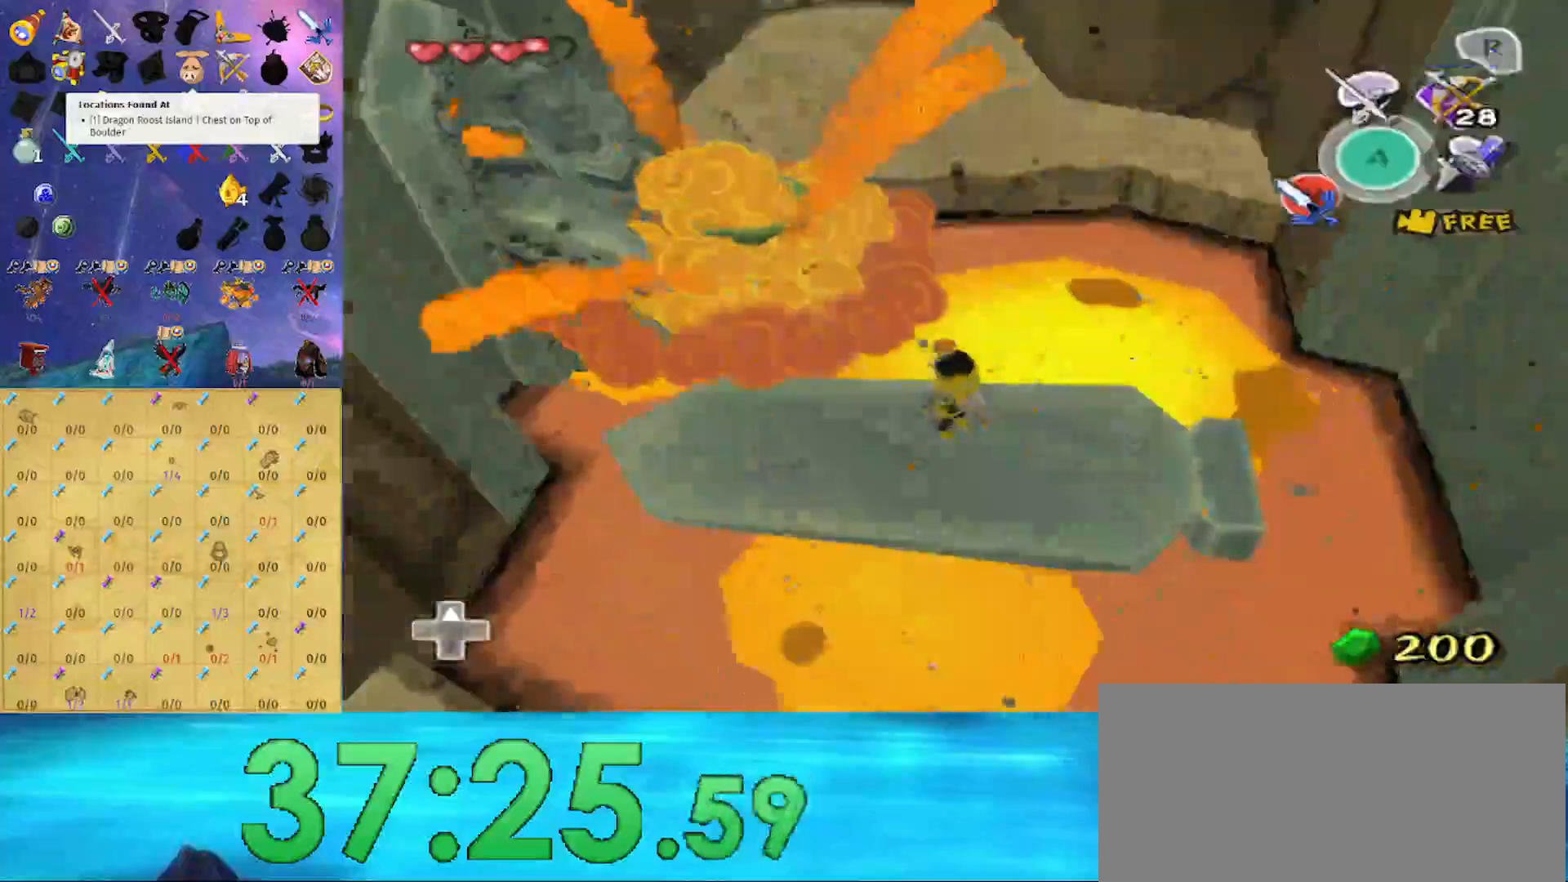
{"buttons": [], "left_stick": "center", "right_stick": "center", "events": [[133, "right_stick", "down-left"], [233, "right_stick", "center"]]}
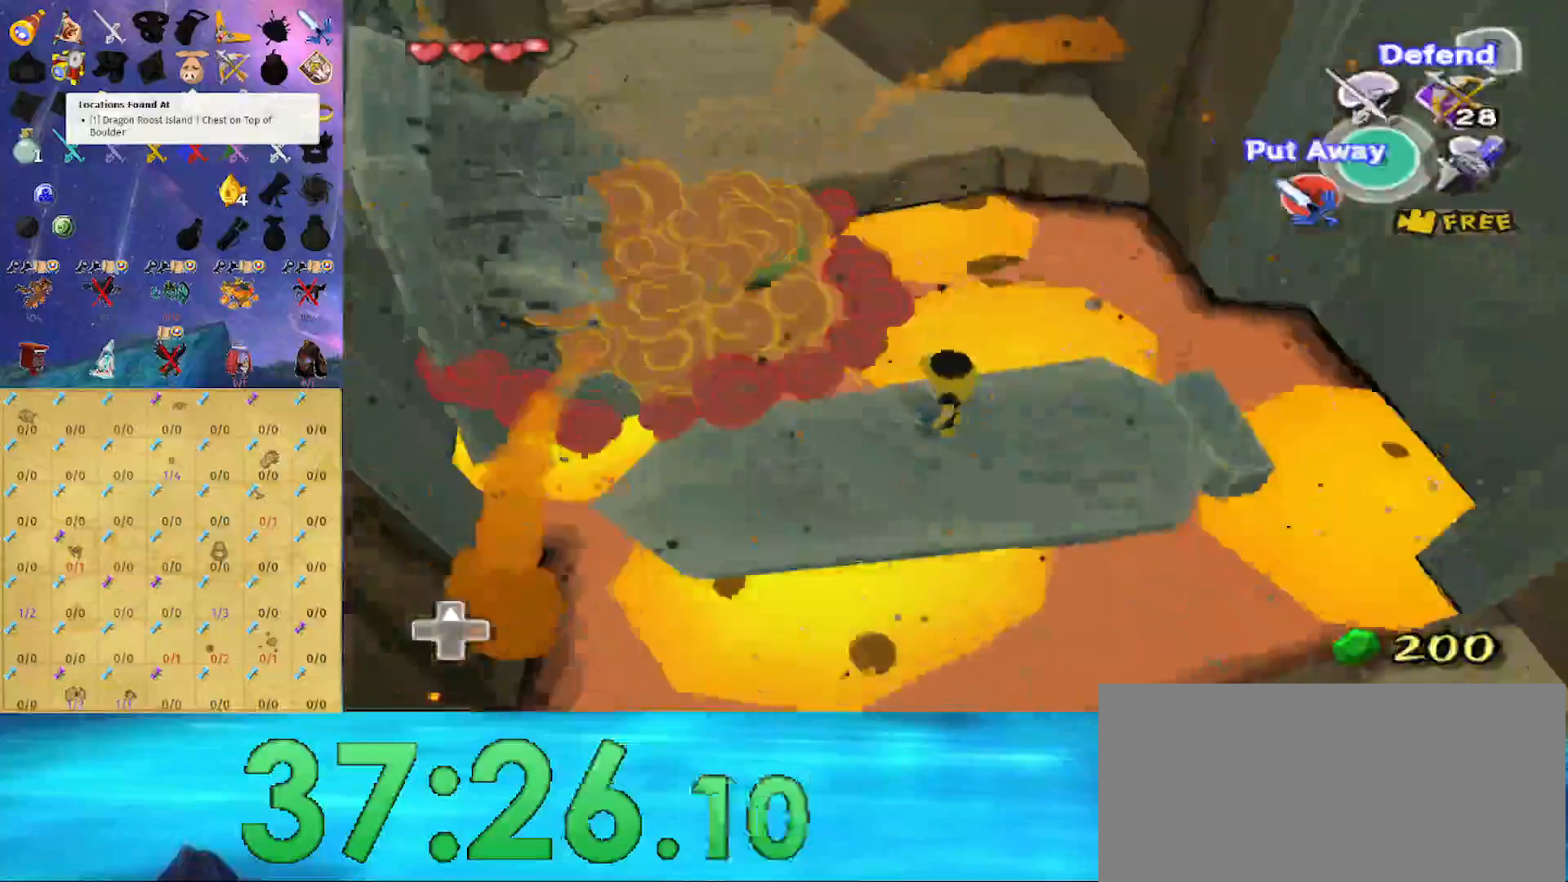
{"buttons": [], "left_stick": "center", "right_stick": "center", "events": []}
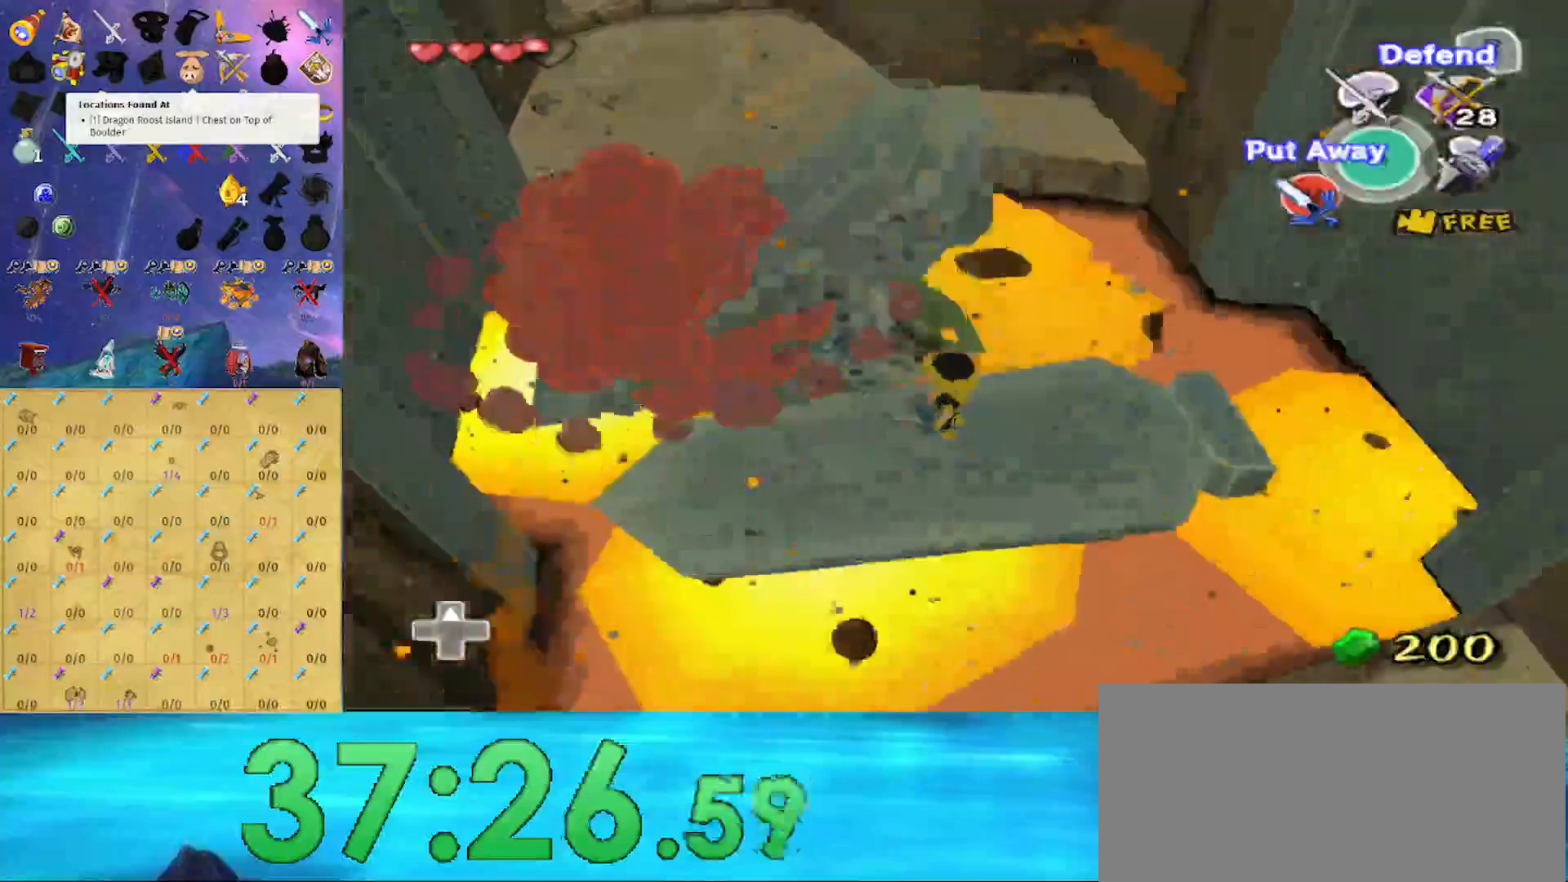
{"buttons": ["A"], "left_stick": "up", "right_stick": "center", "events": [[67, "left_stick", "up"], [500, "A", "down"]]}
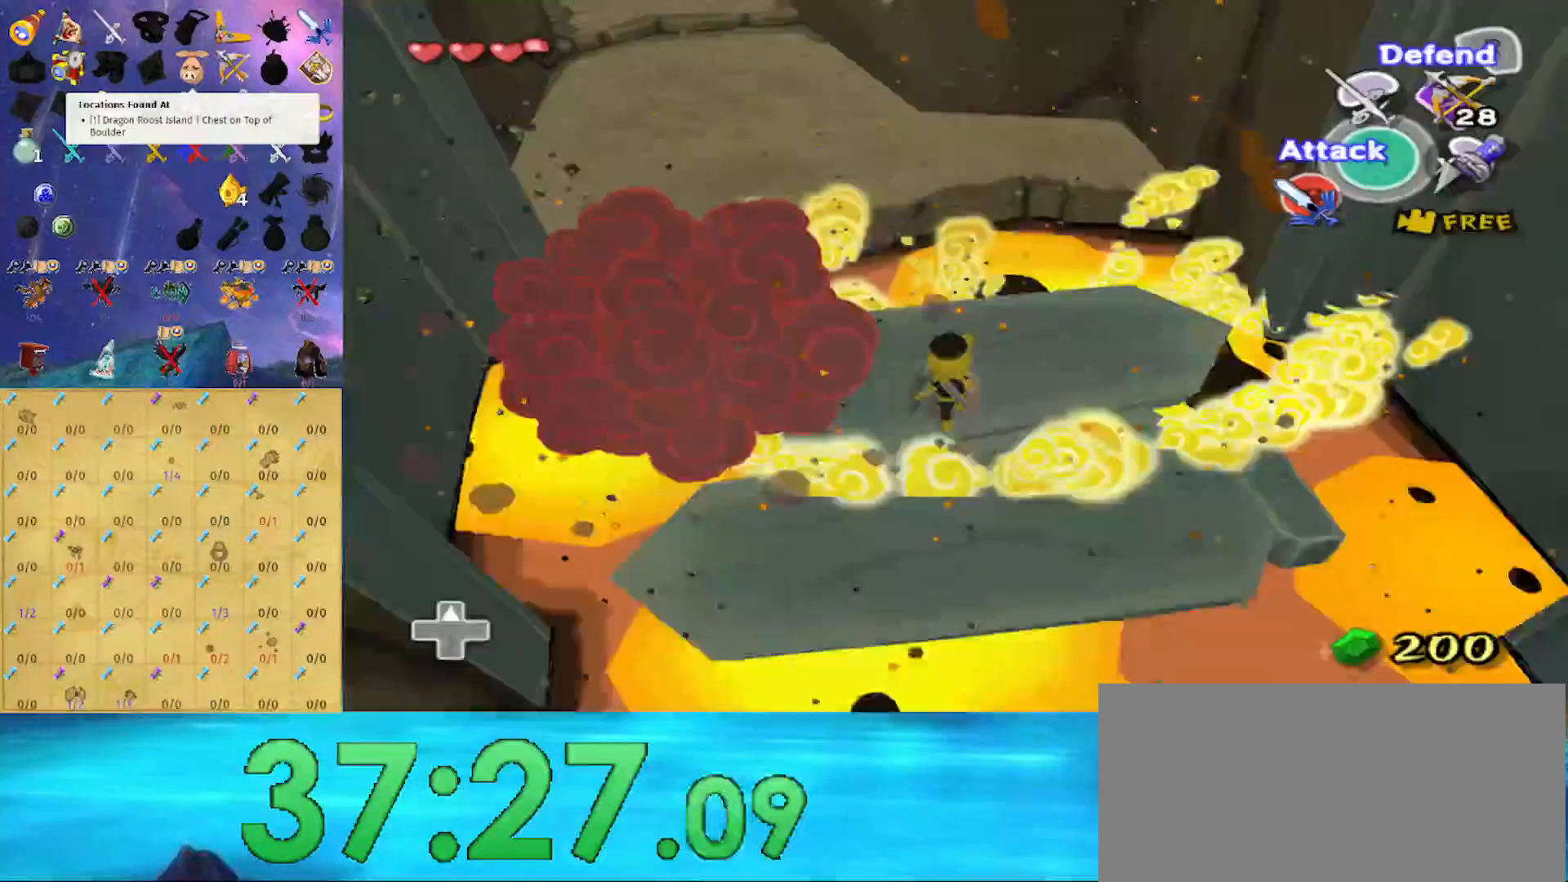
{"buttons": [], "left_stick": "up-left", "right_stick": "center", "events": [[100, "left_stick", "up-left"], [133, "A", "up"]]}